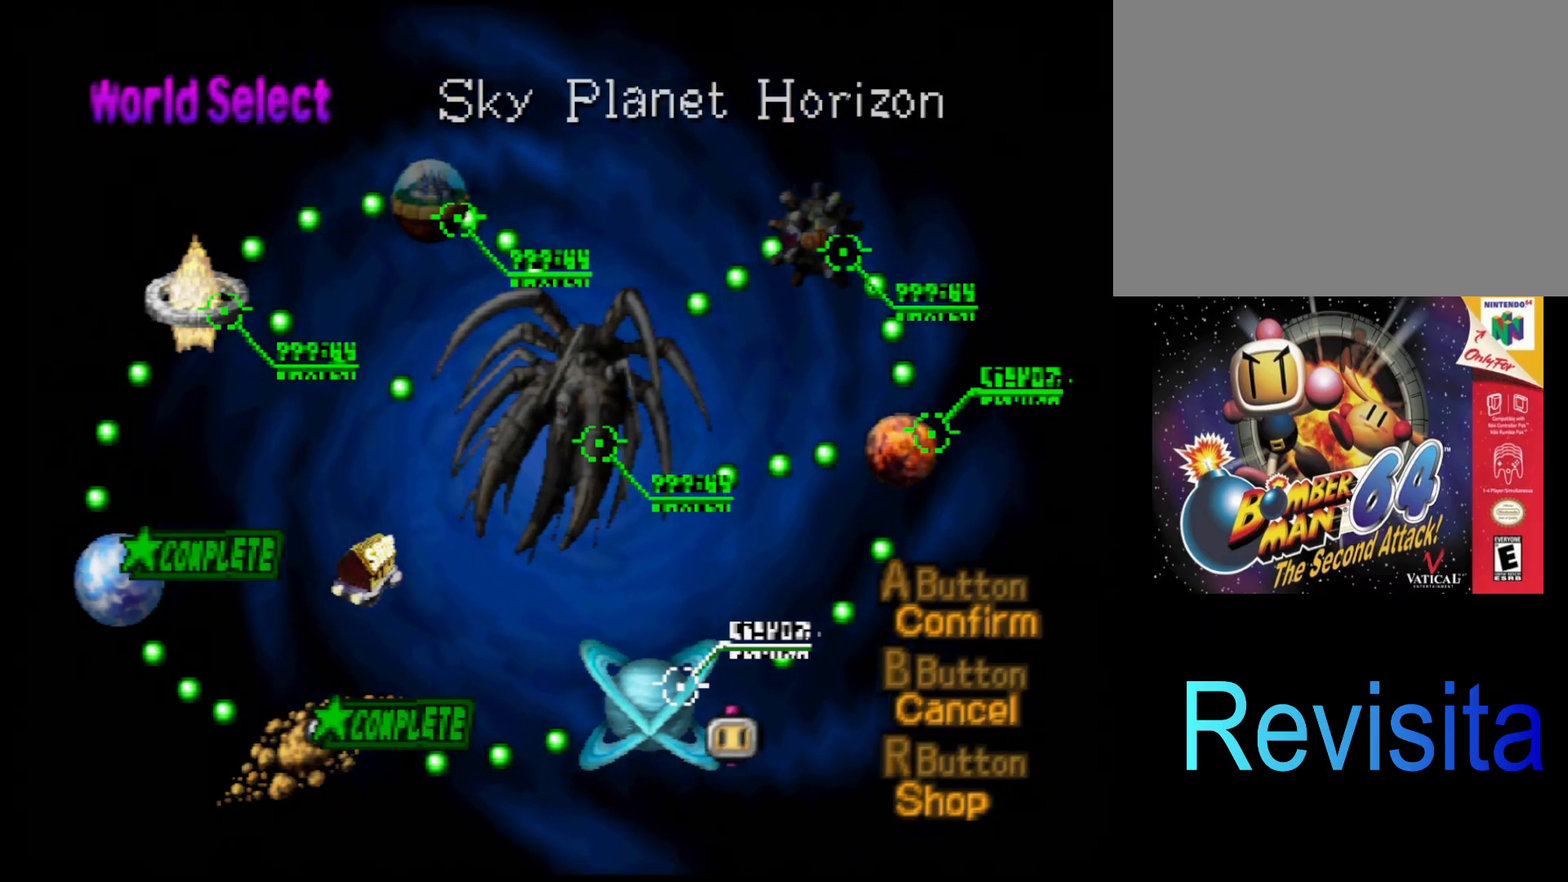
Gameplay with a controller (PlayStation layout); each line is a JSON object with the inputs held at the frame after it. "events" lists button and stick changes between this image and that frame as [ms after this image, input, new state], when the widget could be followed in between. Not read: L3 R3 right_stick.
{"buttons": [], "left_stick": "center", "events": [[150, "R1", "down"], [233, "R1", "up"]]}
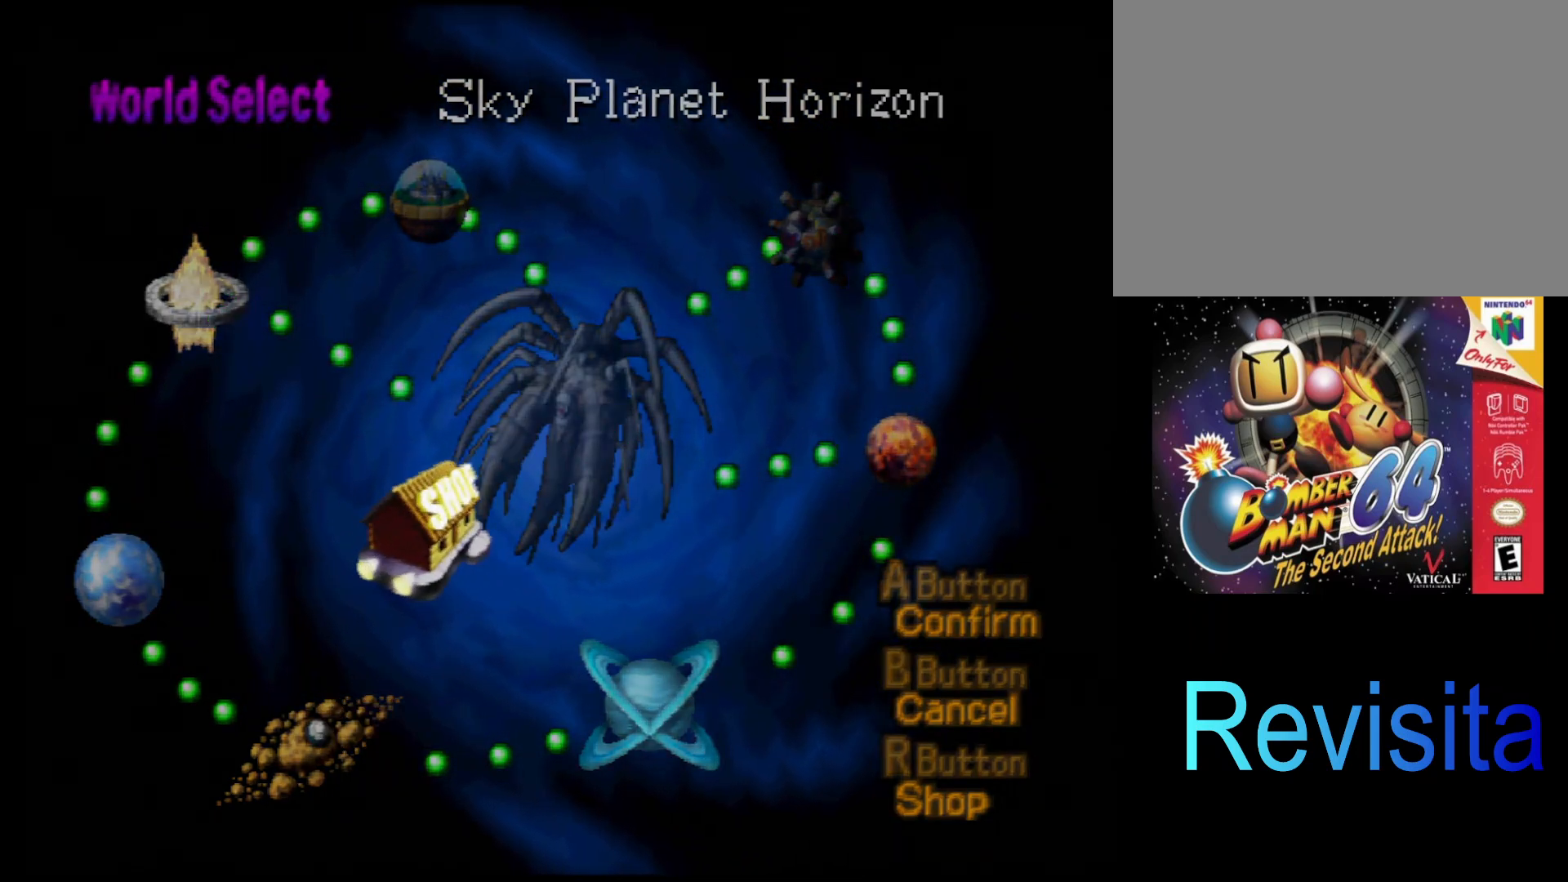
{"buttons": [], "left_stick": "center", "events": []}
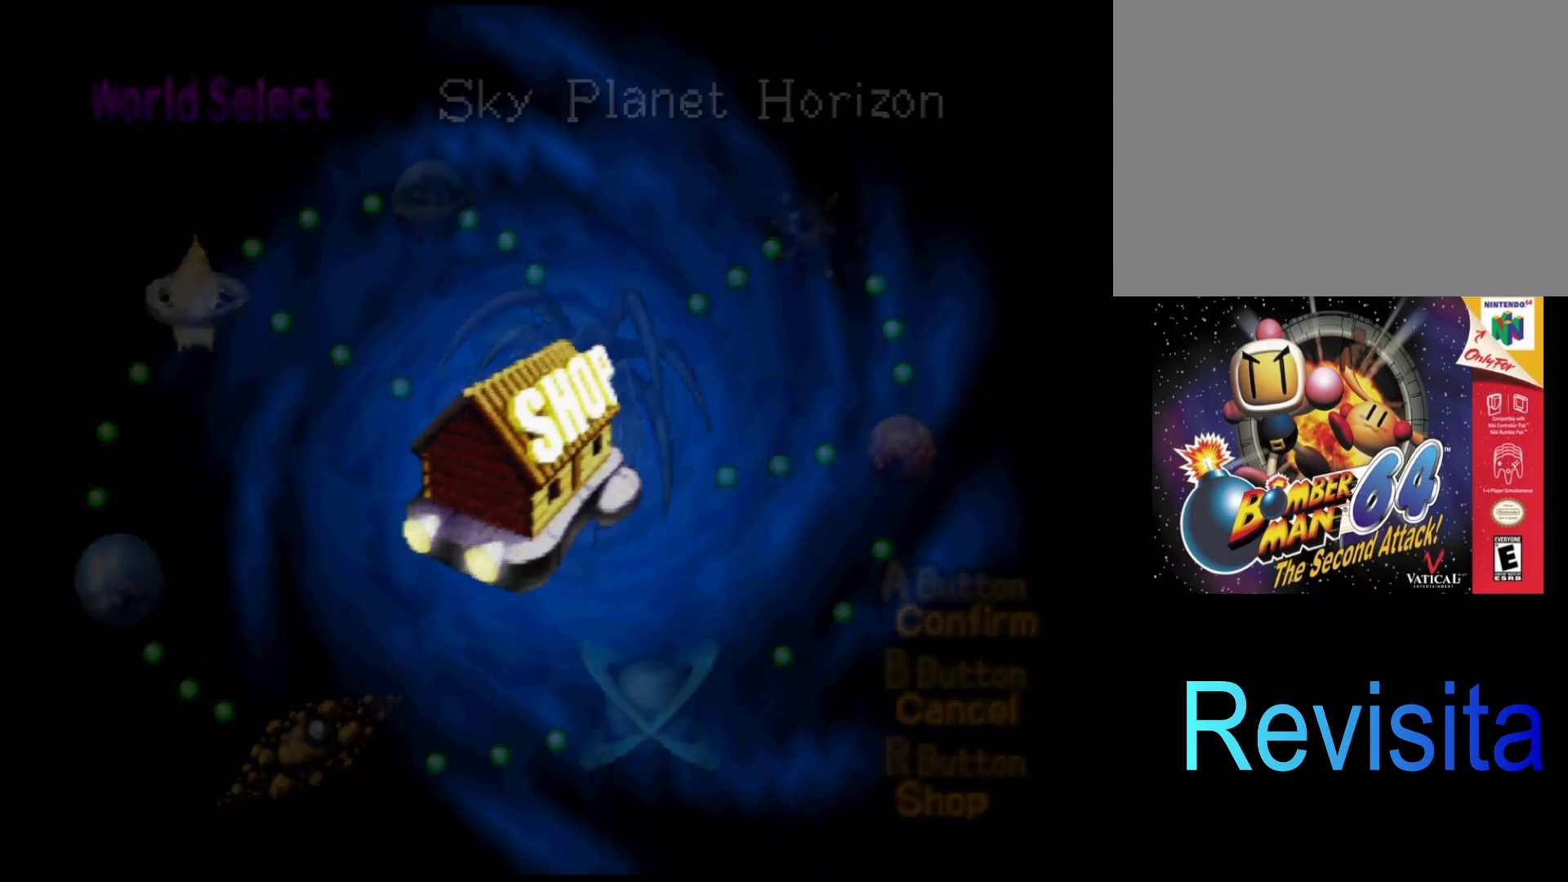
{"buttons": [], "left_stick": "center", "events": []}
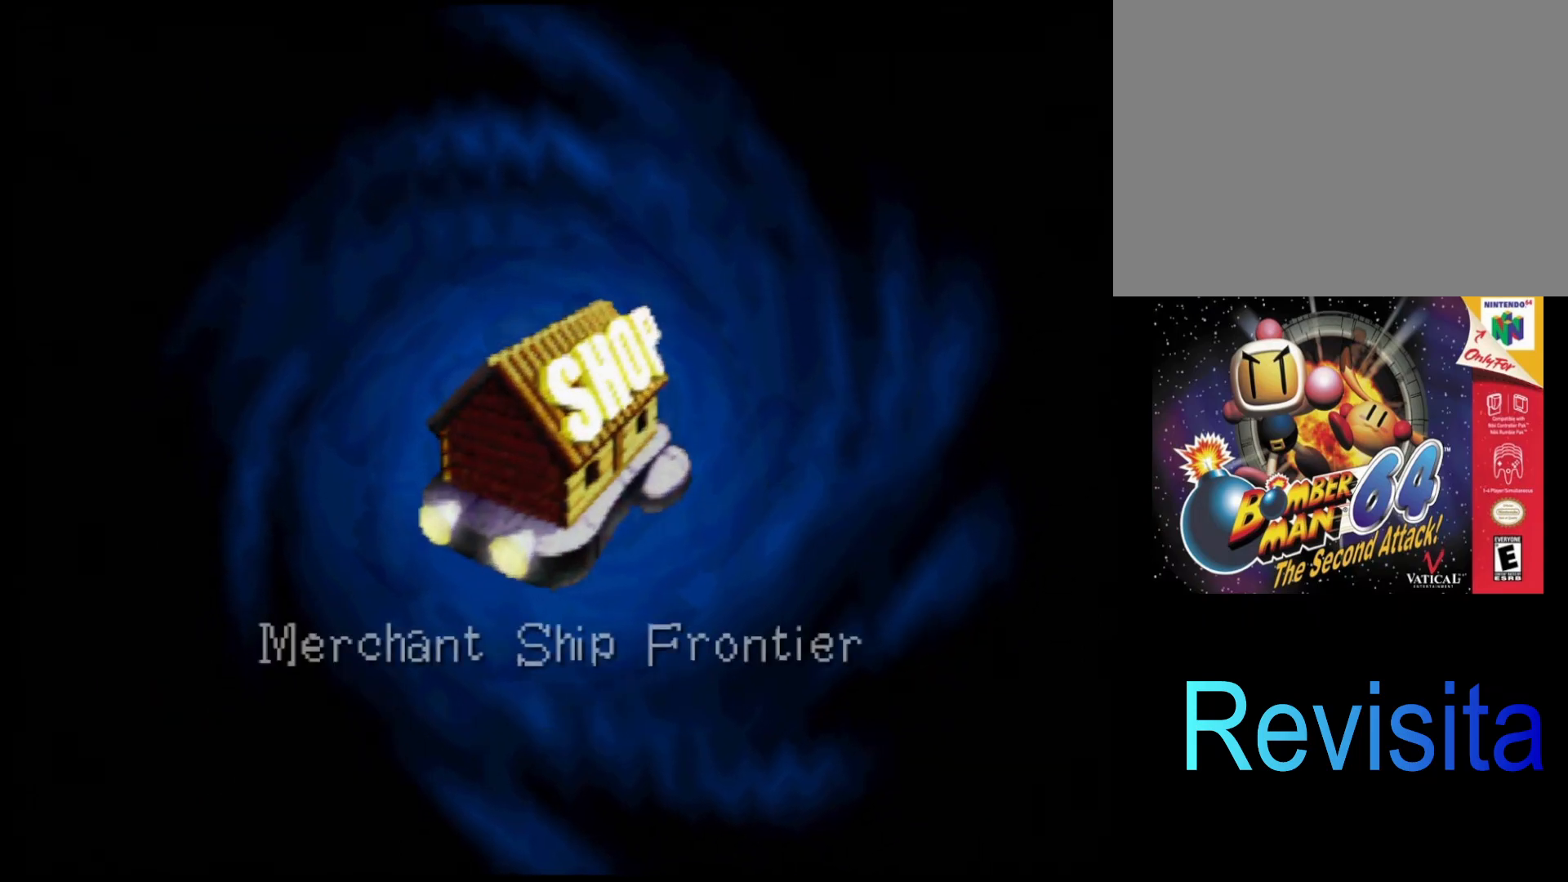
{"buttons": [], "left_stick": "center", "events": []}
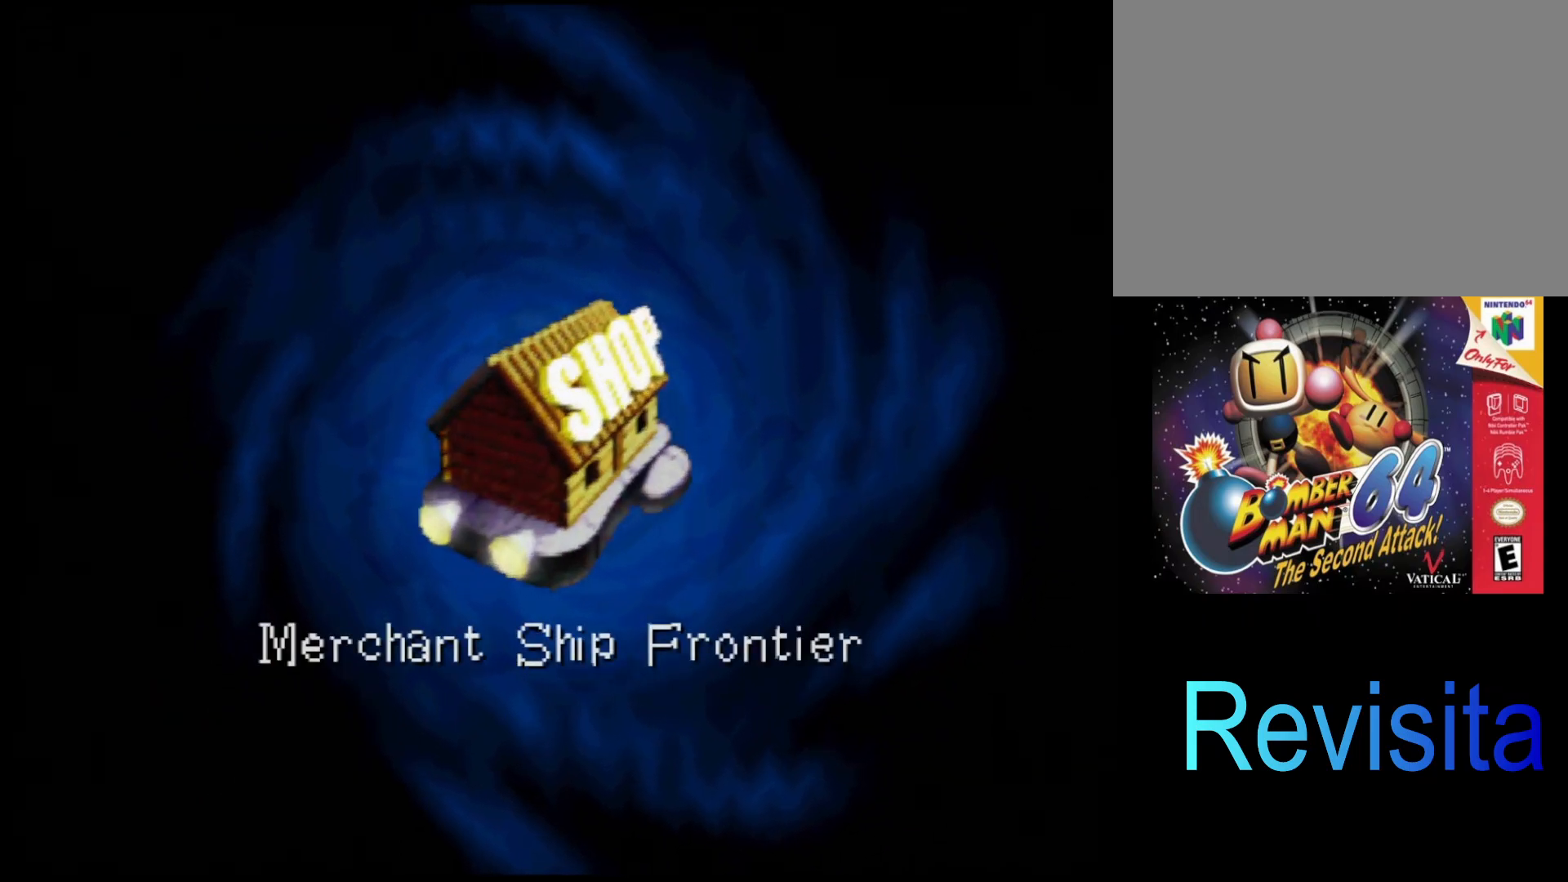
{"buttons": [], "left_stick": "center", "events": []}
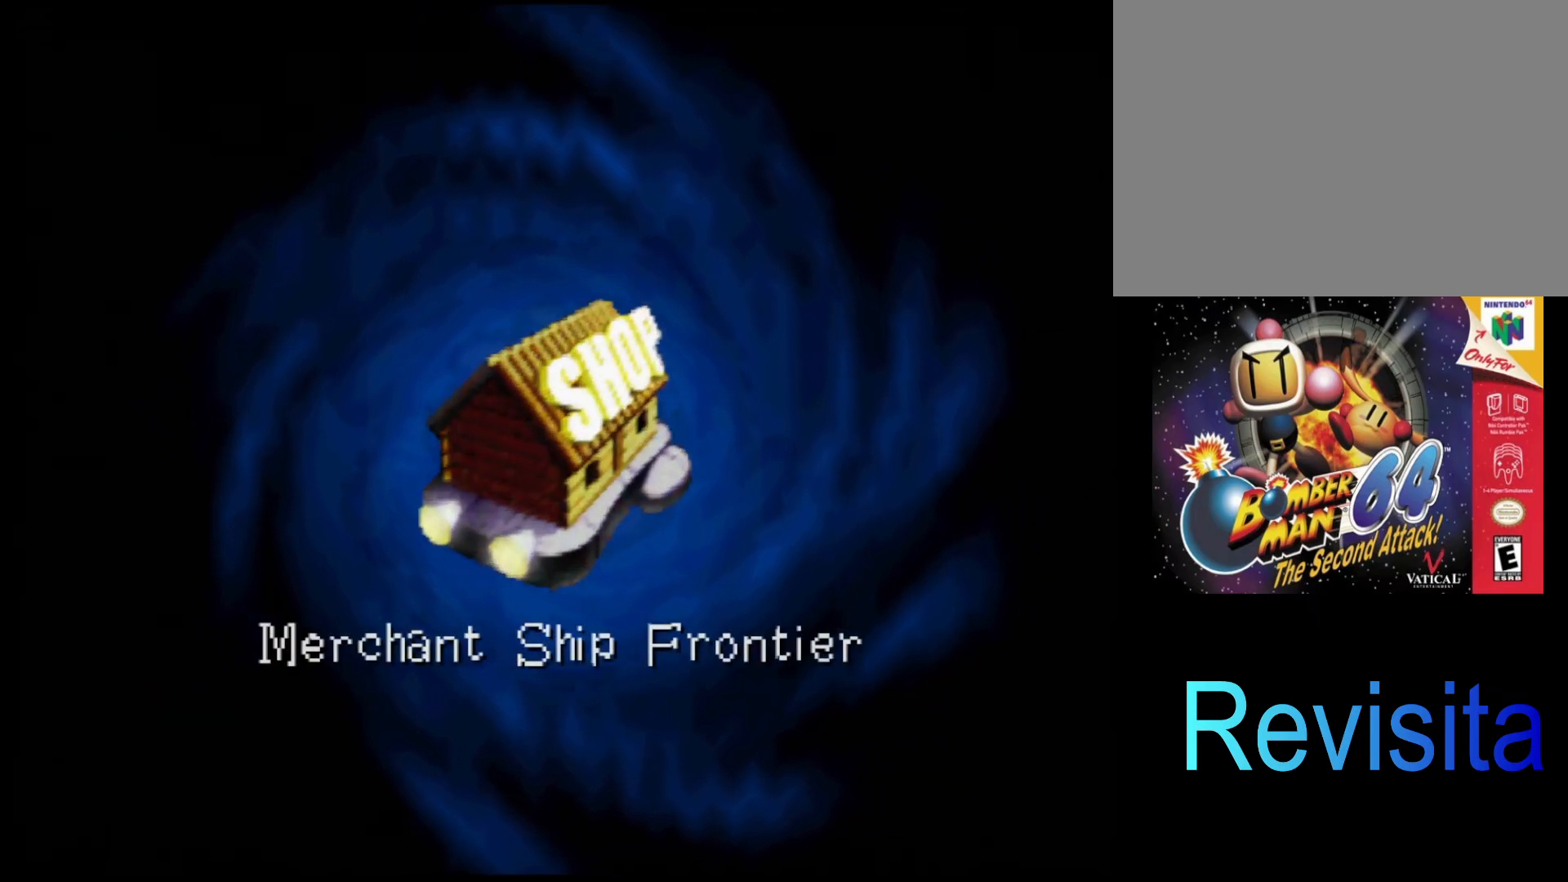
{"buttons": [], "left_stick": "center", "events": []}
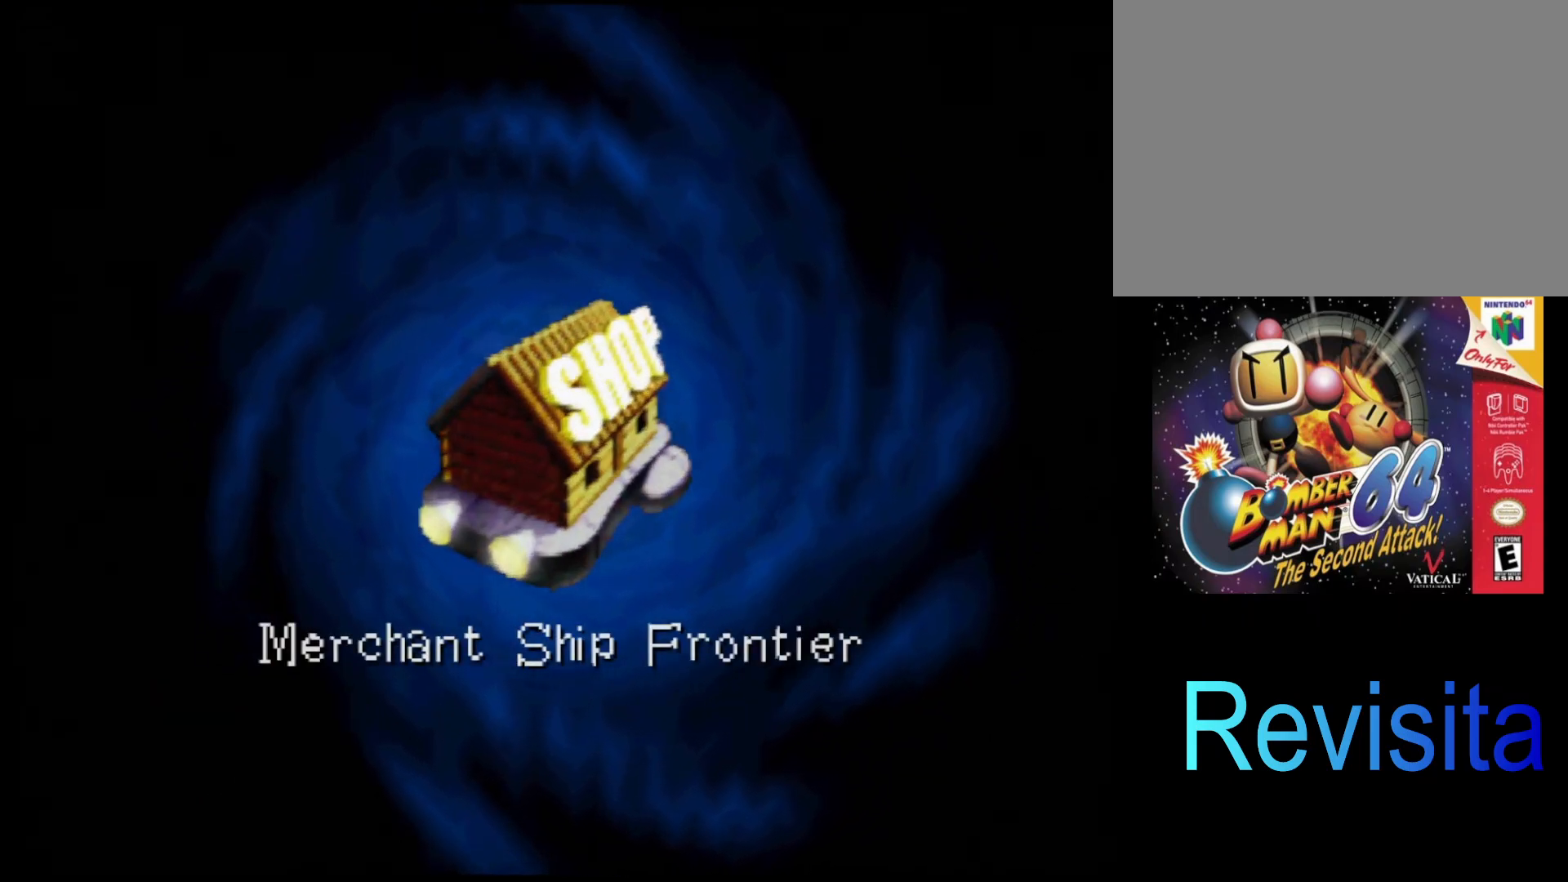
{"buttons": [], "left_stick": "center", "events": []}
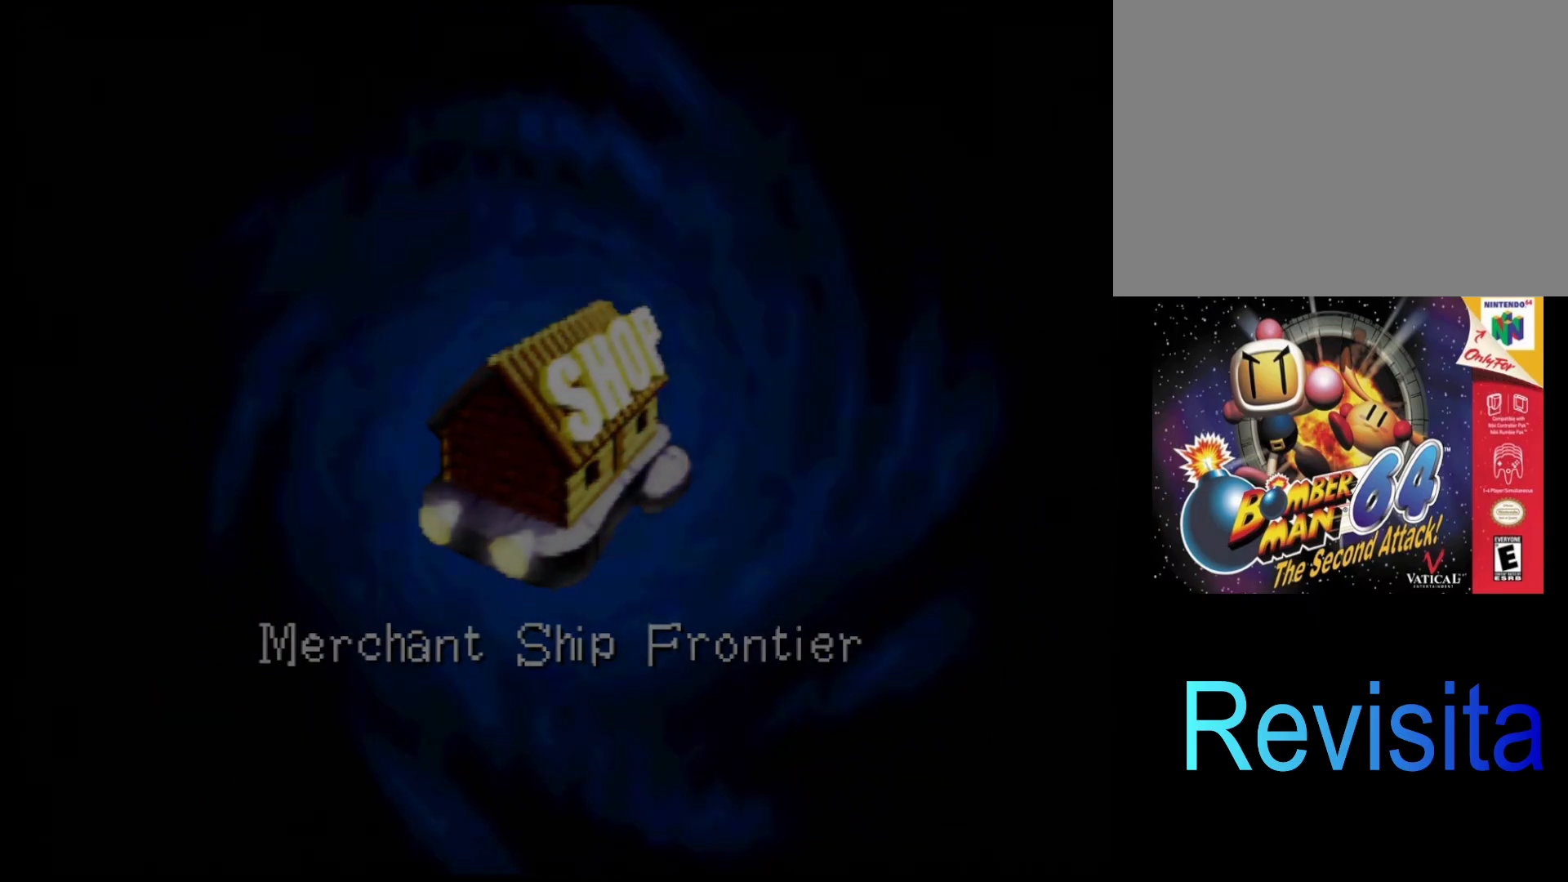
{"buttons": [], "left_stick": "center", "events": []}
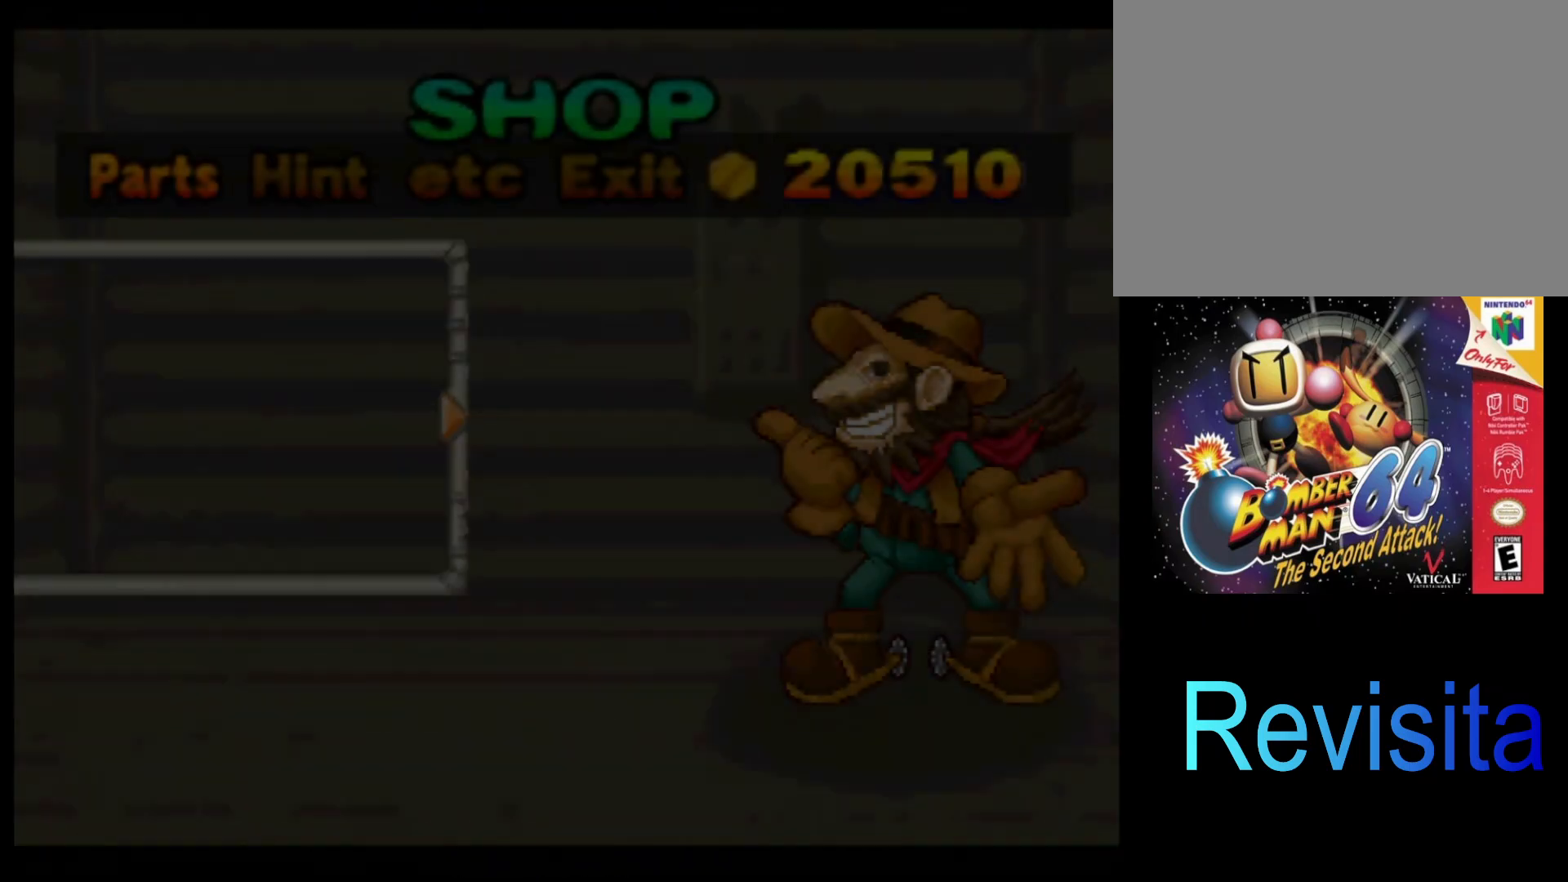
{"buttons": [], "left_stick": "center", "events": []}
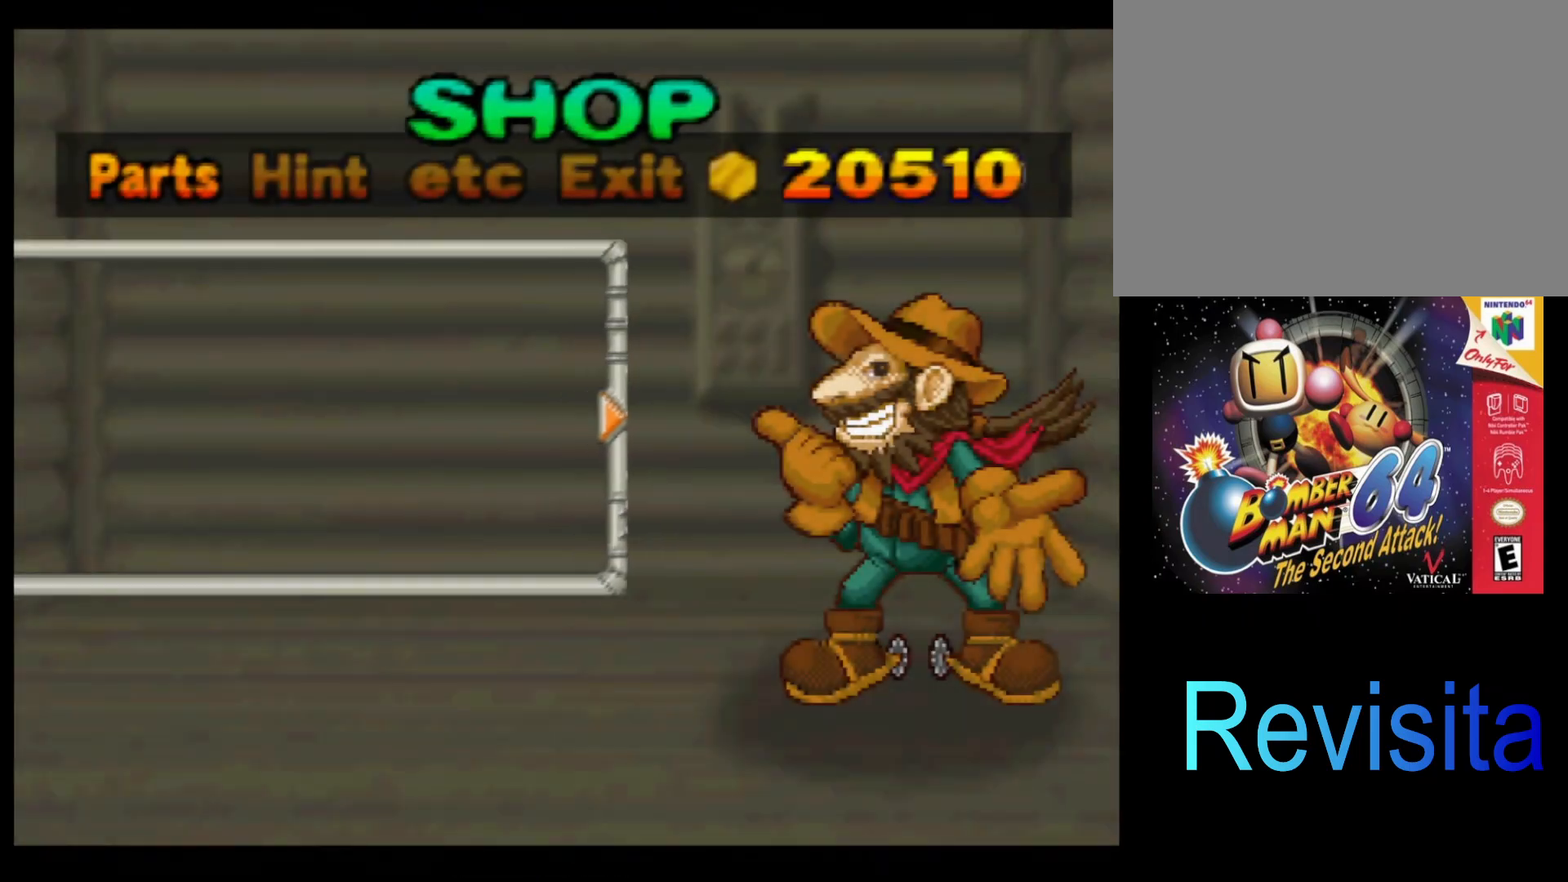
{"buttons": [], "left_stick": "center", "events": []}
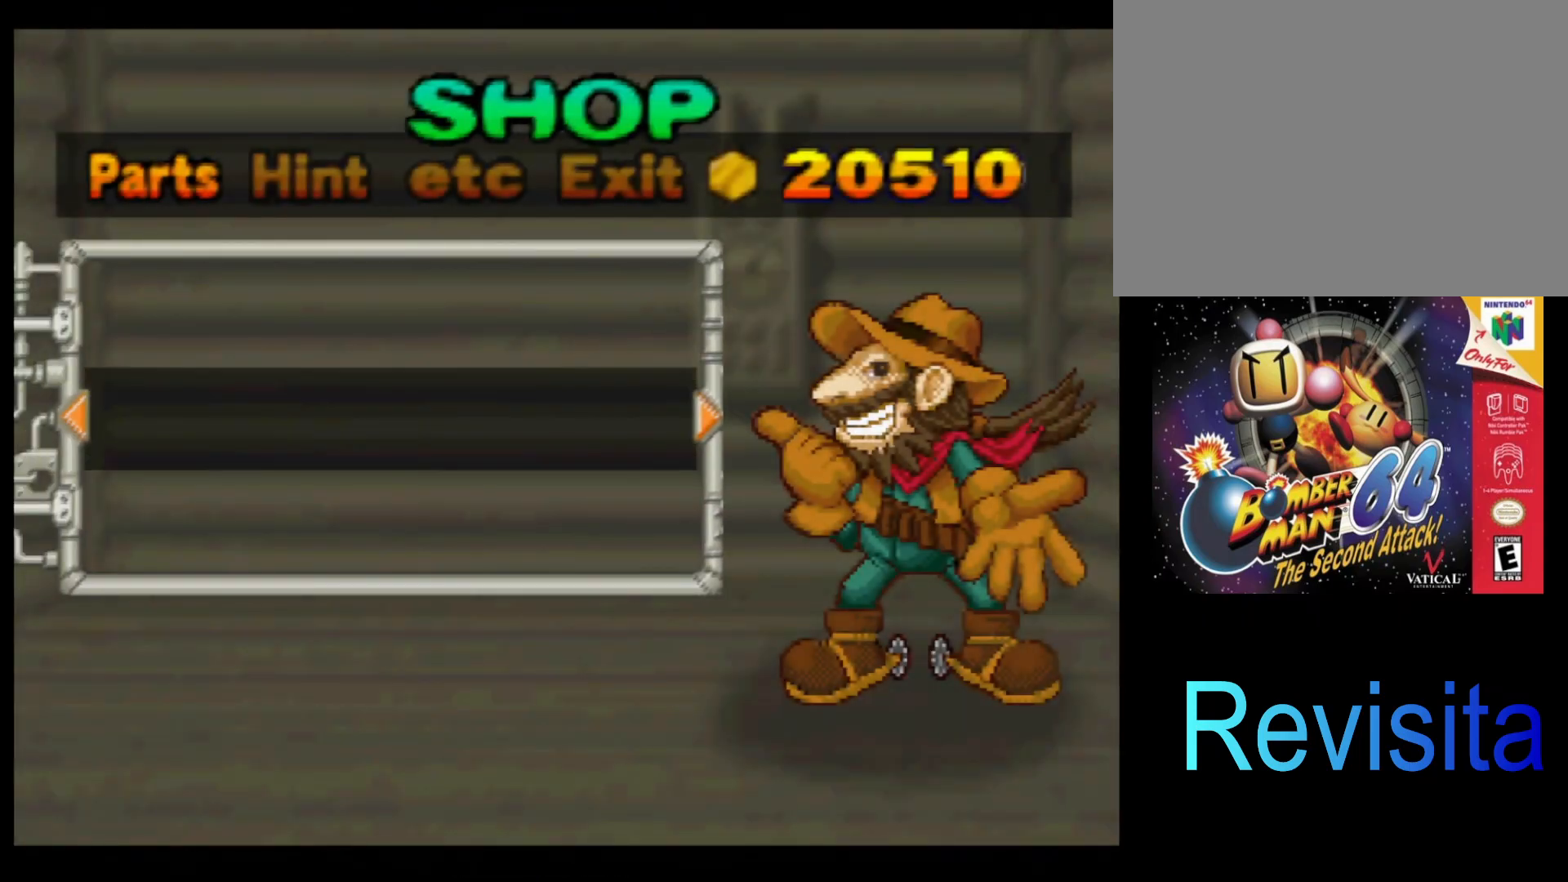
{"buttons": [], "left_stick": "center", "events": [[83, "DPAD_RIGHT", "down"], [150, "DPAD_RIGHT", "up"]]}
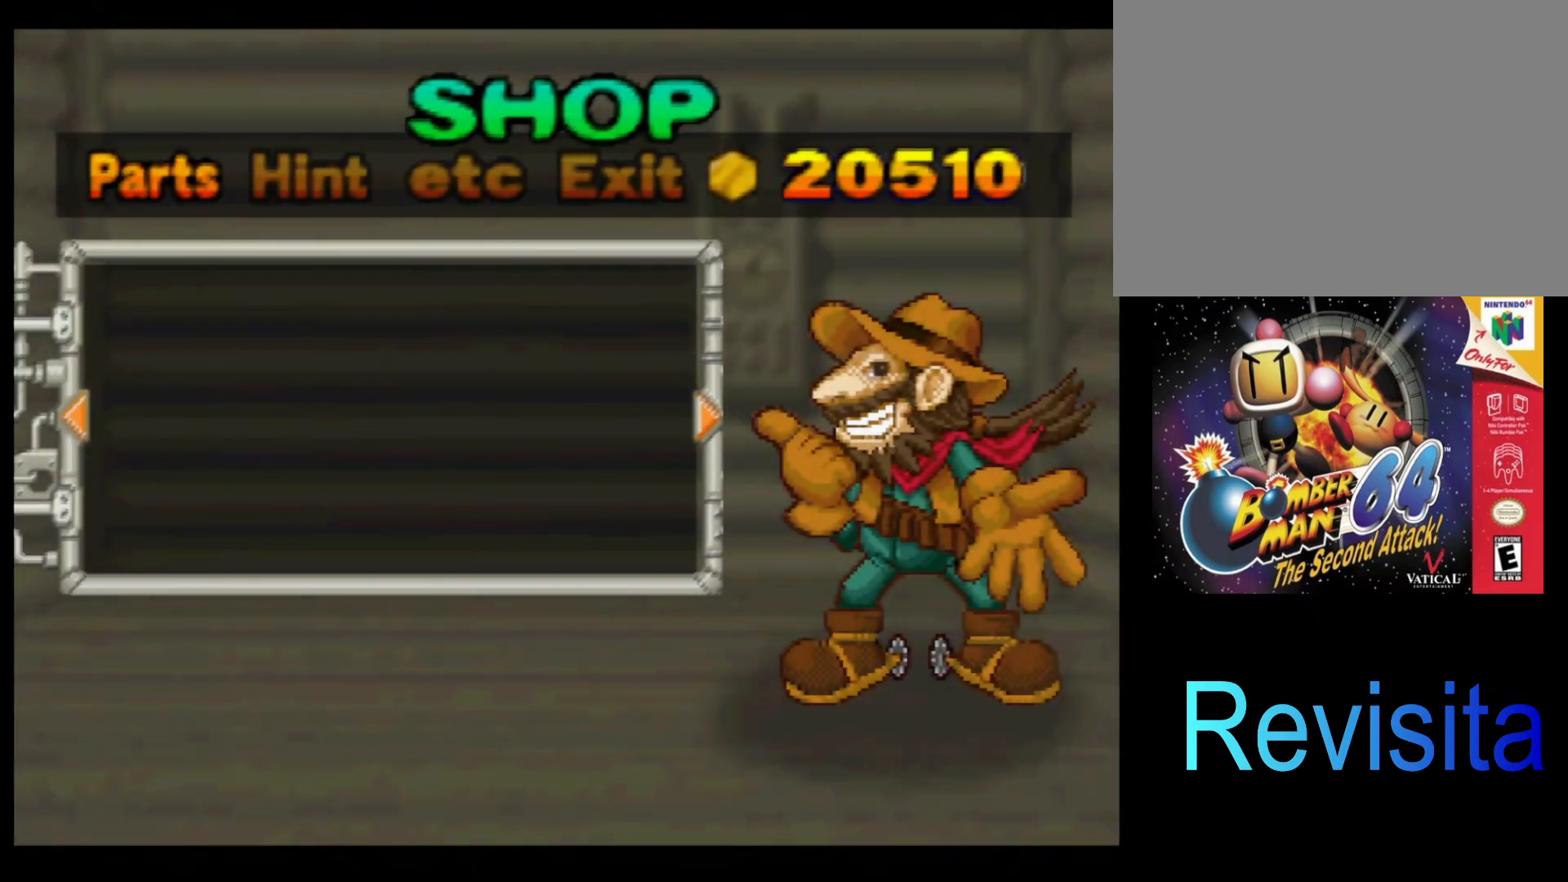
{"buttons": [], "left_stick": "center", "events": [[50, "DPAD_RIGHT", "down"], [117, "DPAD_RIGHT", "up"], [317, "DPAD_RIGHT", "down"], [400, "DPAD_RIGHT", "up"]]}
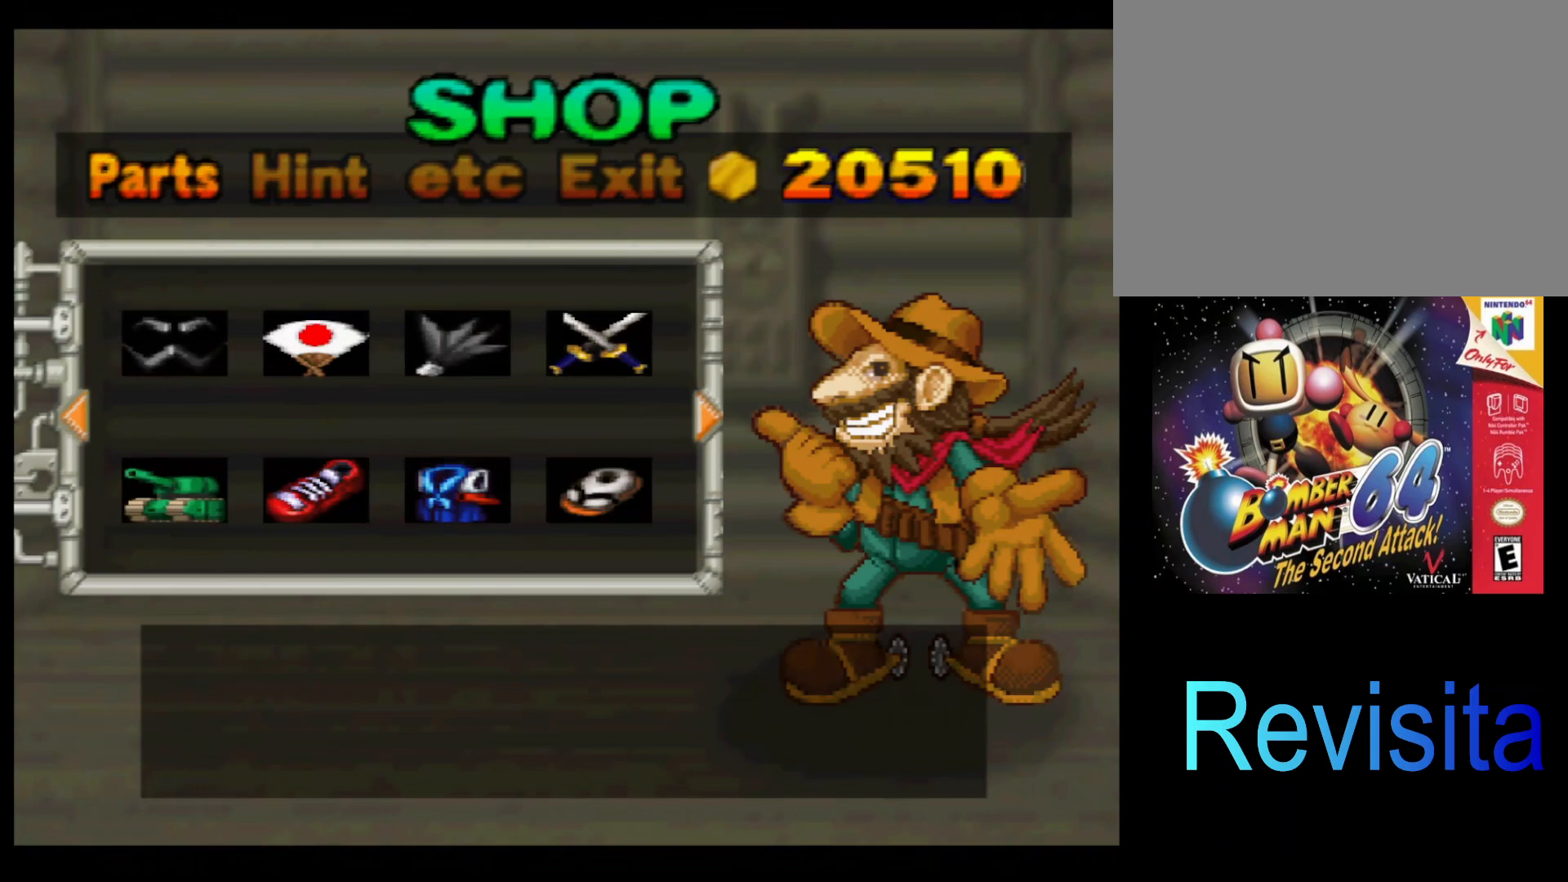
{"buttons": [], "left_stick": "center", "events": [[100, "DPAD_RIGHT", "down"], [117, "DPAD_RIGHT", "up"], [333, "DPAD_RIGHT", "down"], [400, "DPAD_RIGHT", "up"]]}
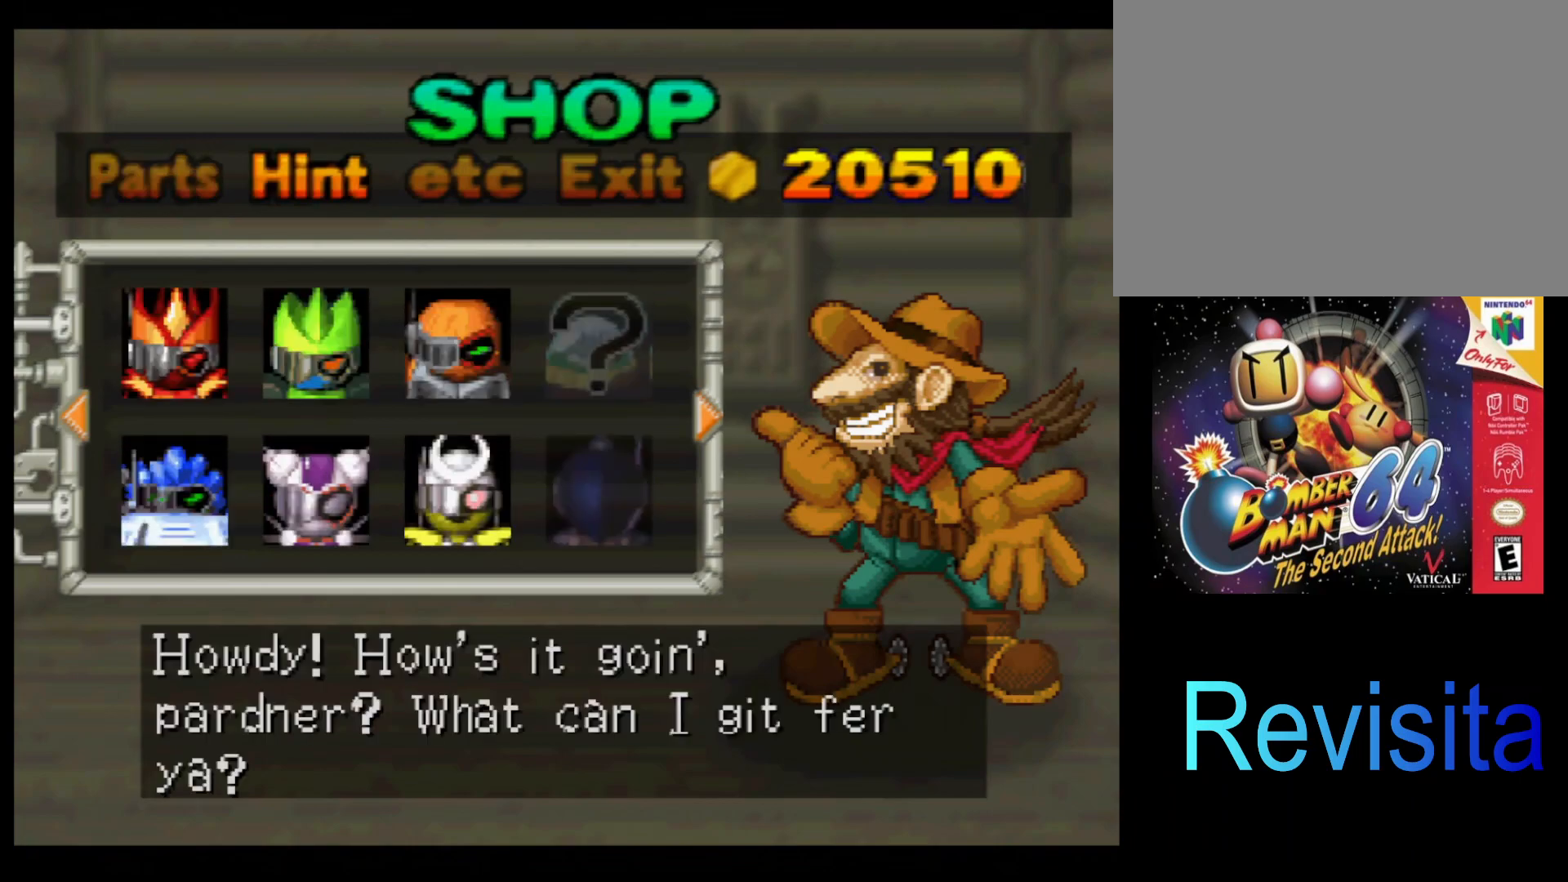
{"buttons": ["CROSS"], "left_stick": "center", "events": [[33, "DPAD_RIGHT", "down"], [100, "DPAD_RIGHT", "up"], [433, "CROSS", "down"]]}
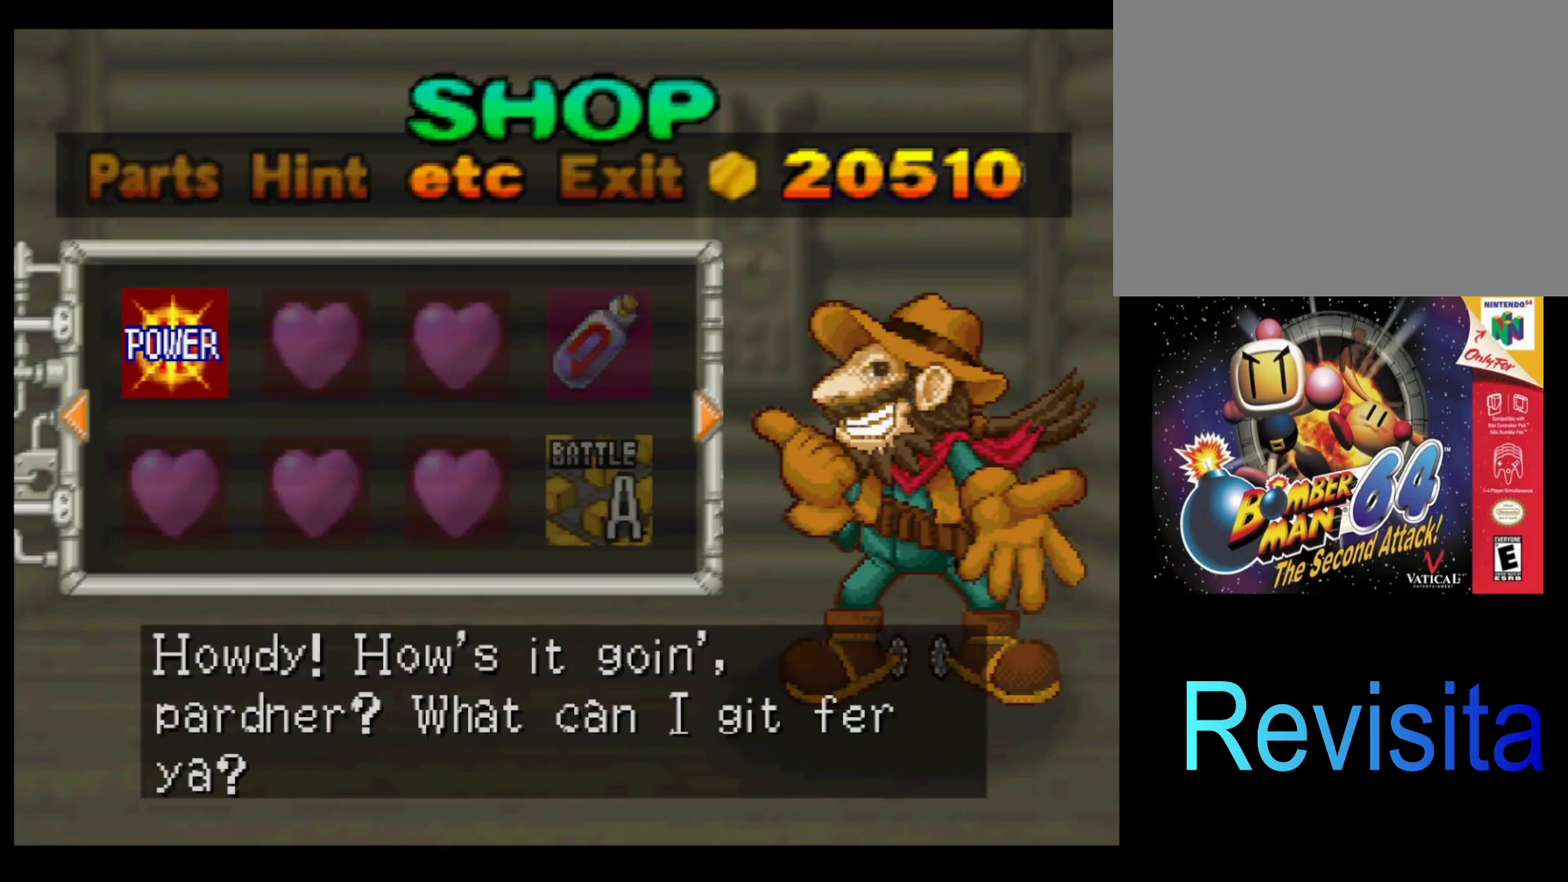
{"buttons": [], "left_stick": "center", "events": [[67, "CROSS", "up"], [300, "CROSS", "down"], [367, "CROSS", "up"]]}
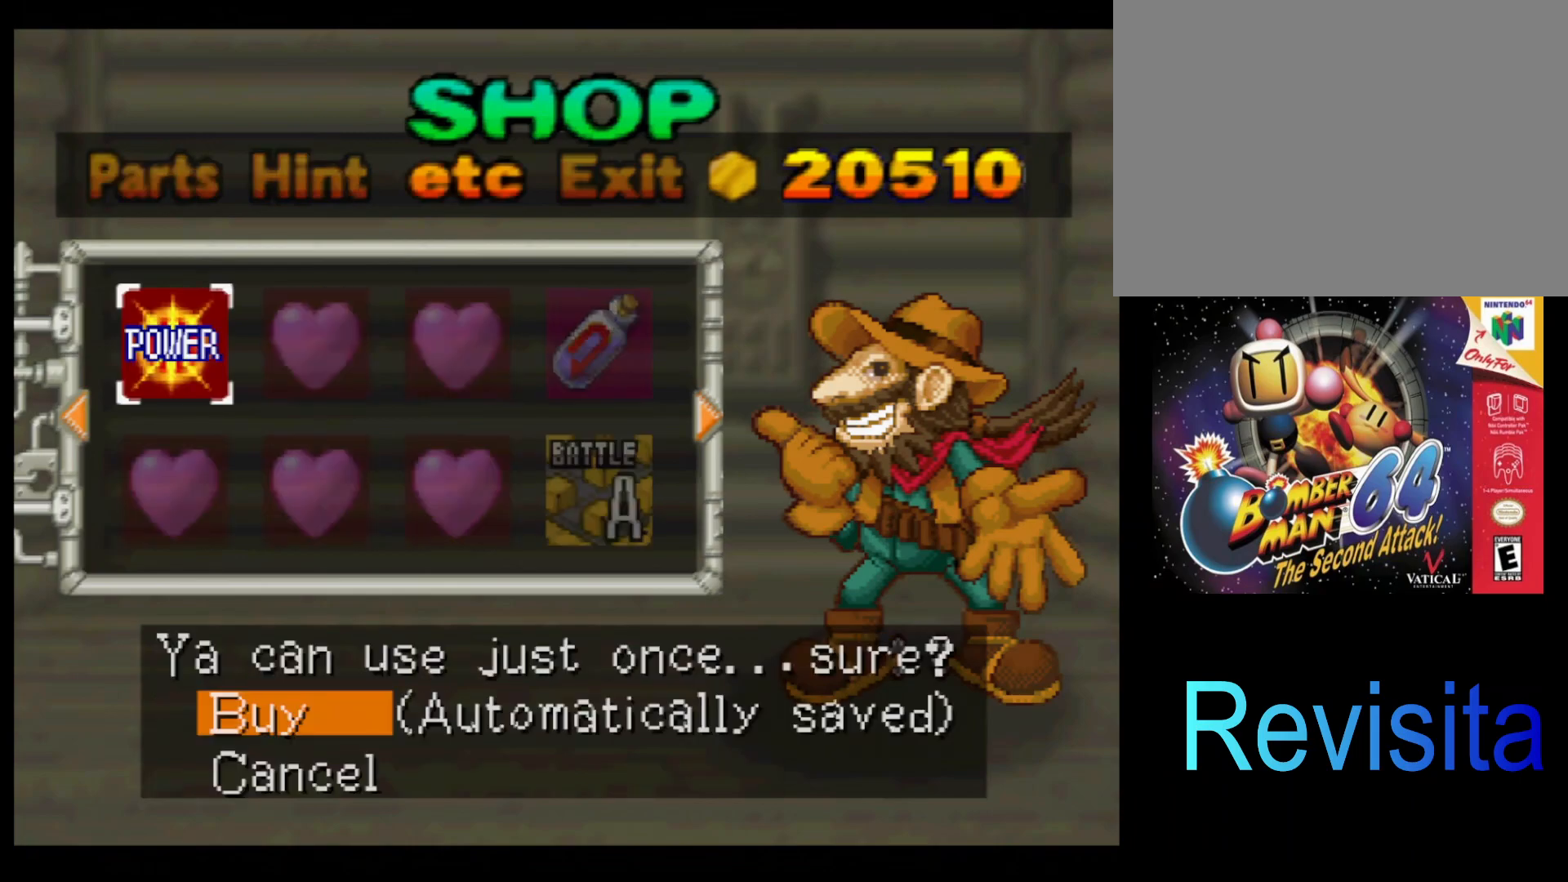
{"buttons": [], "left_stick": "center", "events": [[333, "CROSS", "down"], [417, "CROSS", "up"]]}
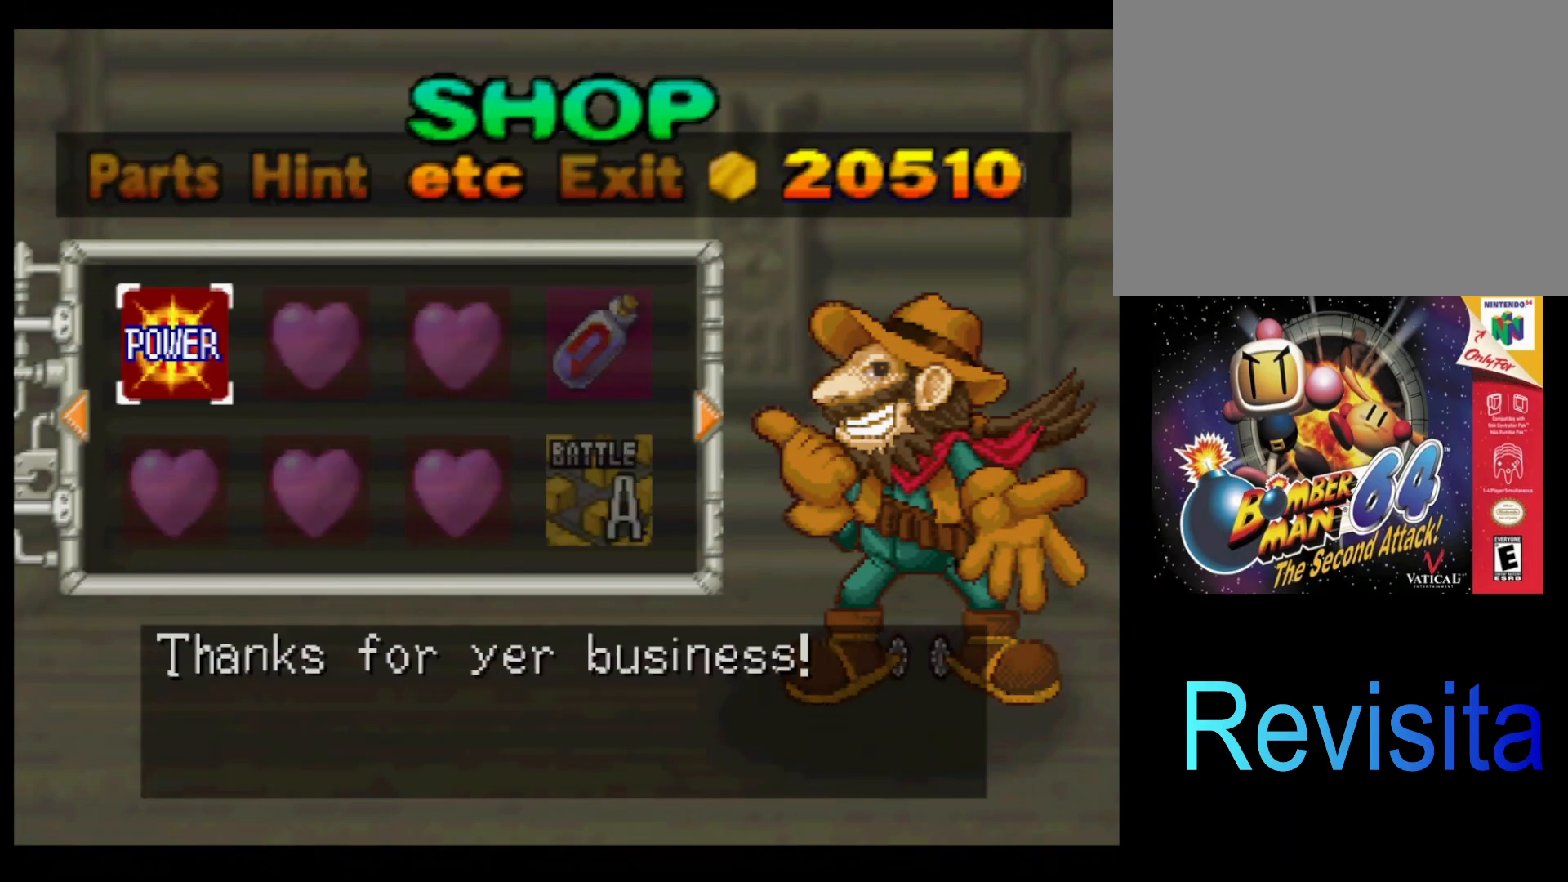
{"buttons": [], "left_stick": "center", "events": []}
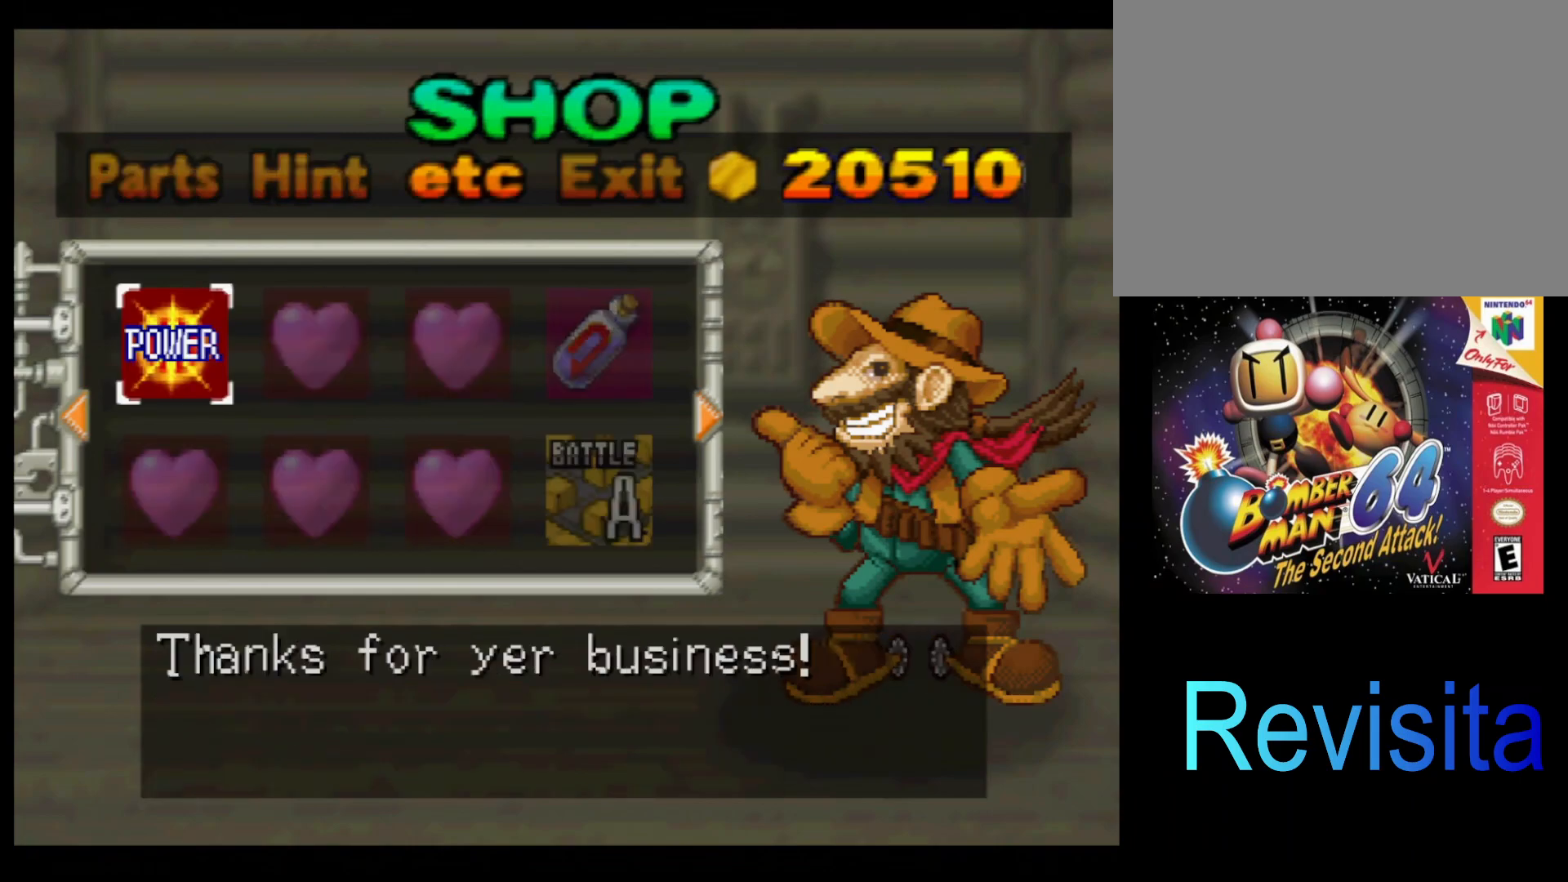
{"buttons": [], "left_stick": "center", "events": []}
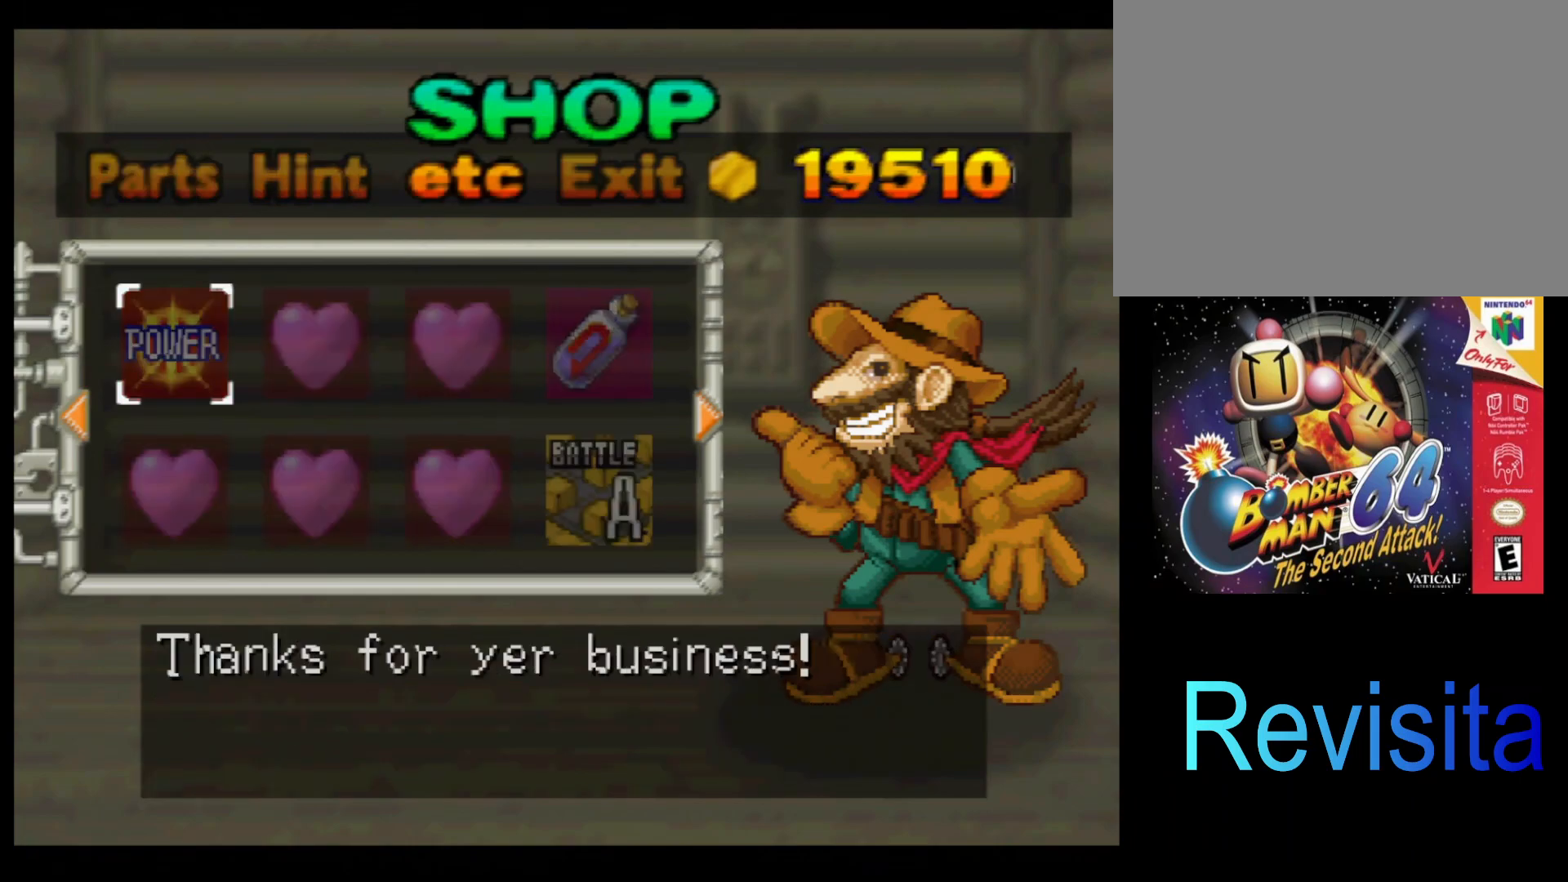
{"buttons": [], "left_stick": "center", "events": [[417, "SQUARE", "down"], [483, "SQUARE", "up"]]}
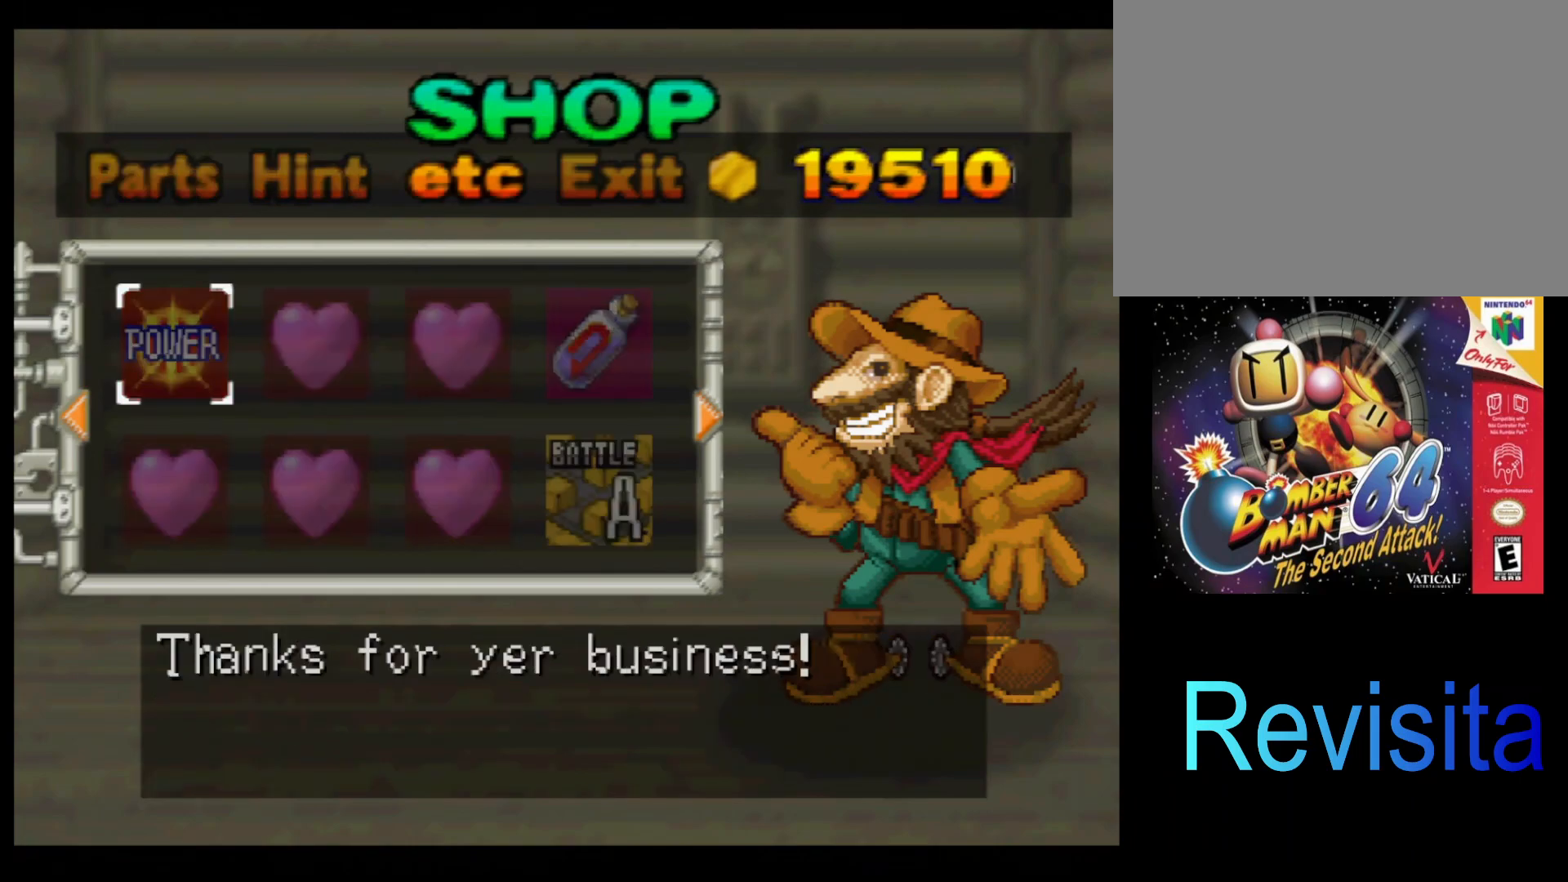
{"buttons": [], "left_stick": "center", "events": [[83, "SQUARE", "down"], [150, "SQUARE", "up"], [233, "SQUARE", "down"], [300, "SQUARE", "up"], [383, "SQUARE", "down"], [433, "SQUARE", "up"]]}
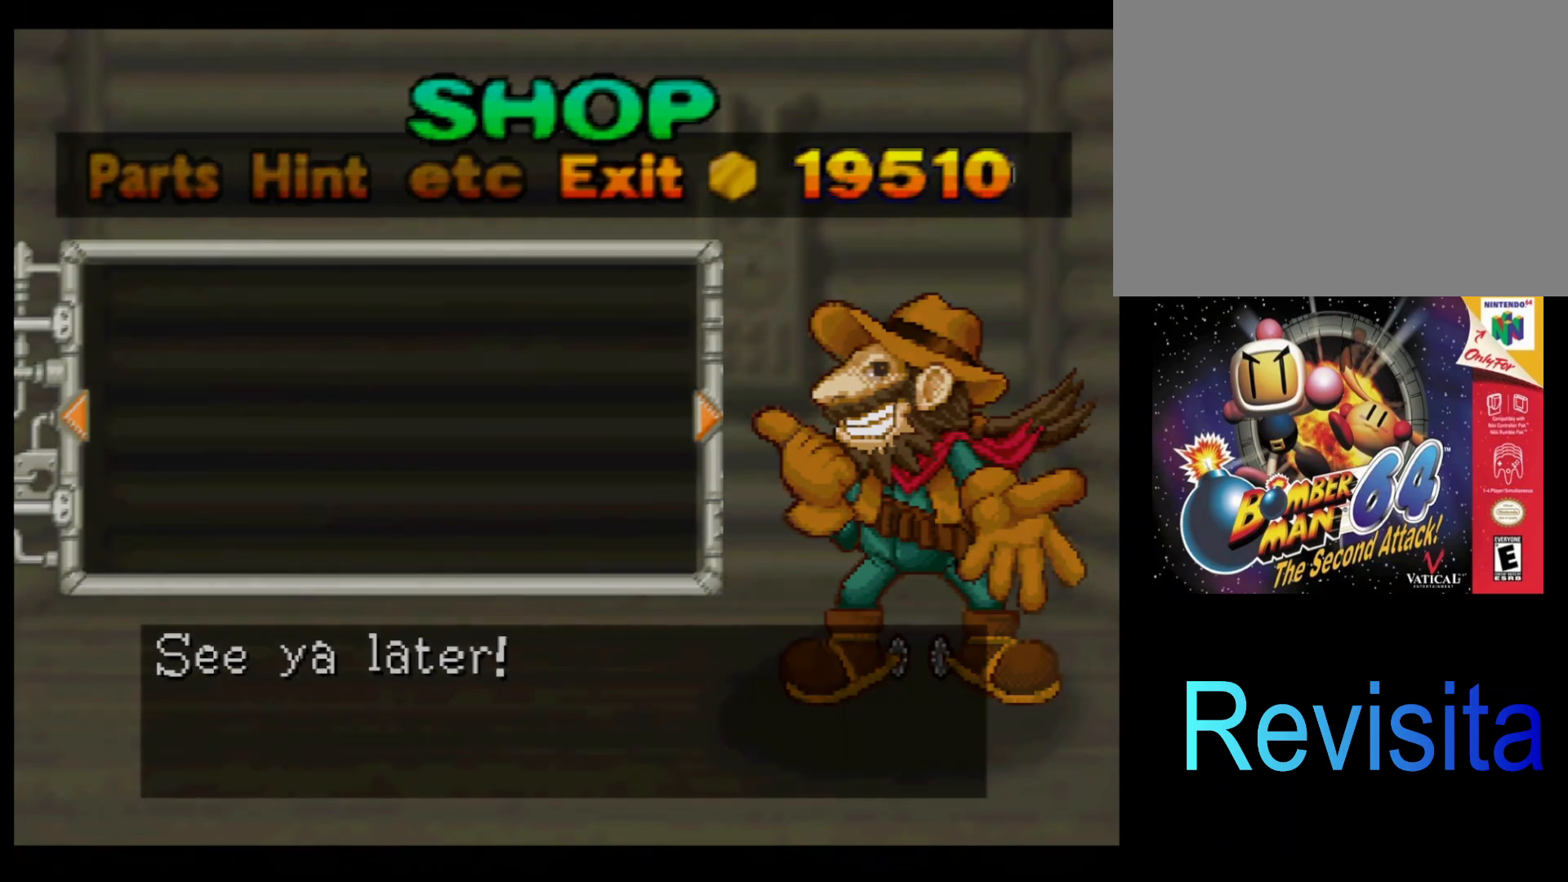
{"buttons": [], "left_stick": "center", "events": []}
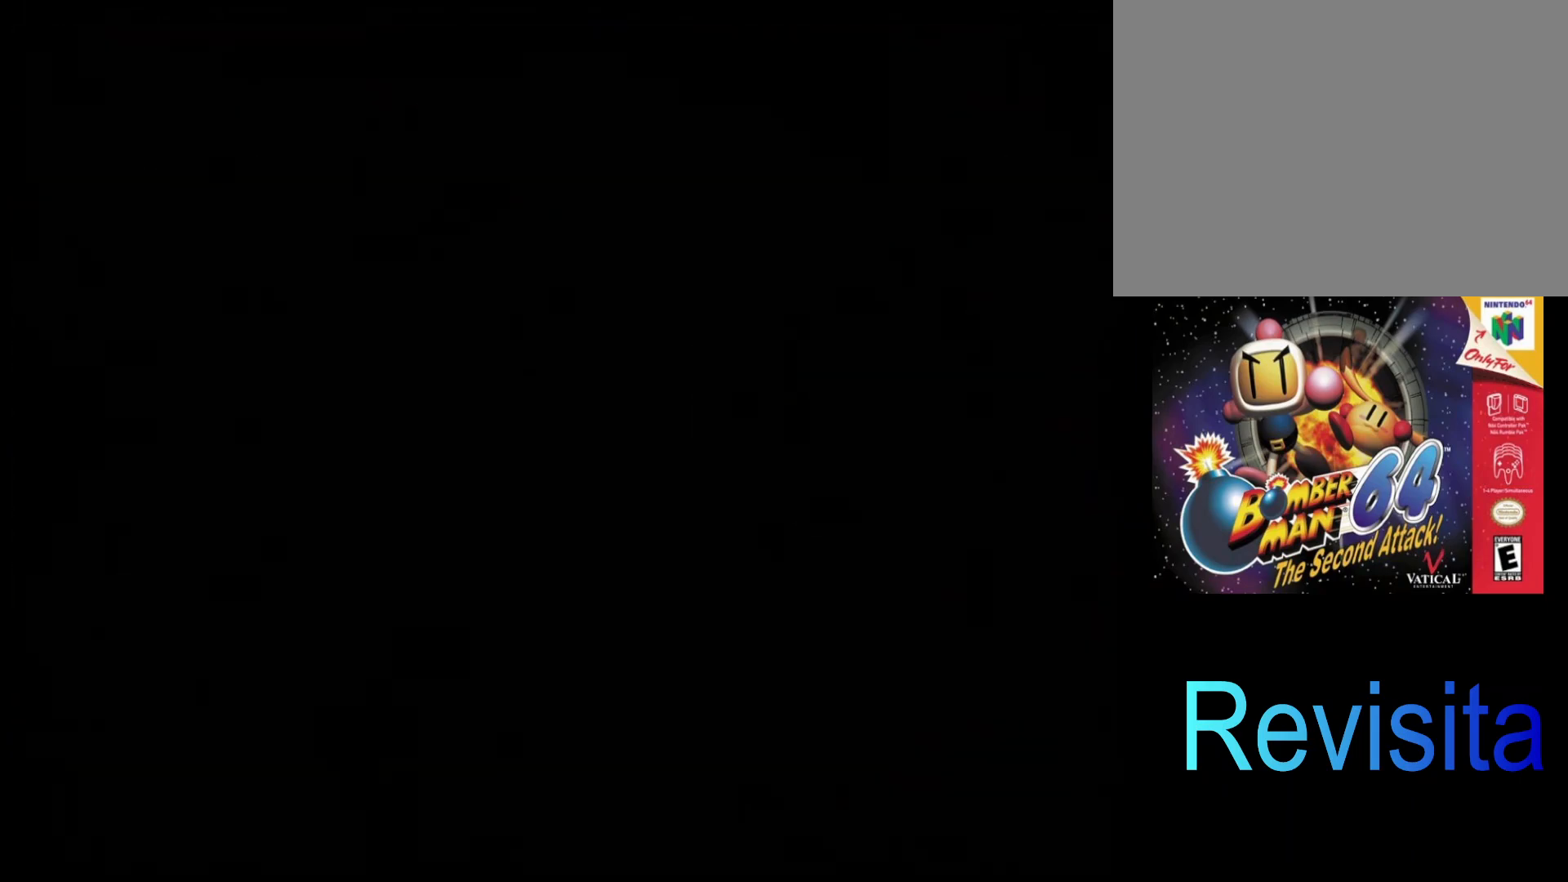
{"buttons": [], "left_stick": "center", "events": []}
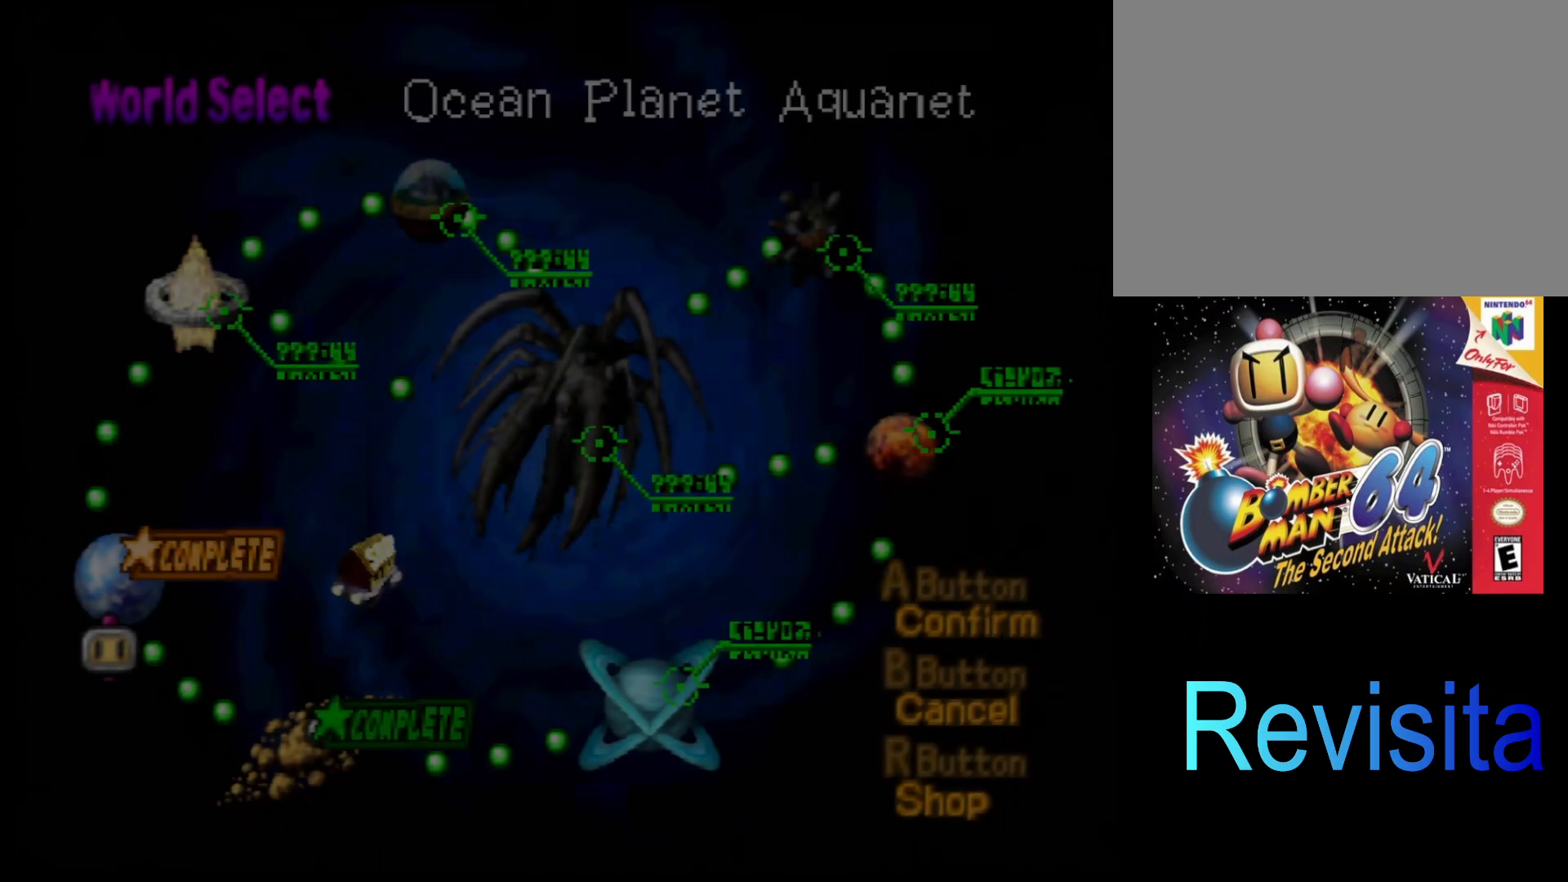
{"buttons": [], "left_stick": "center", "events": []}
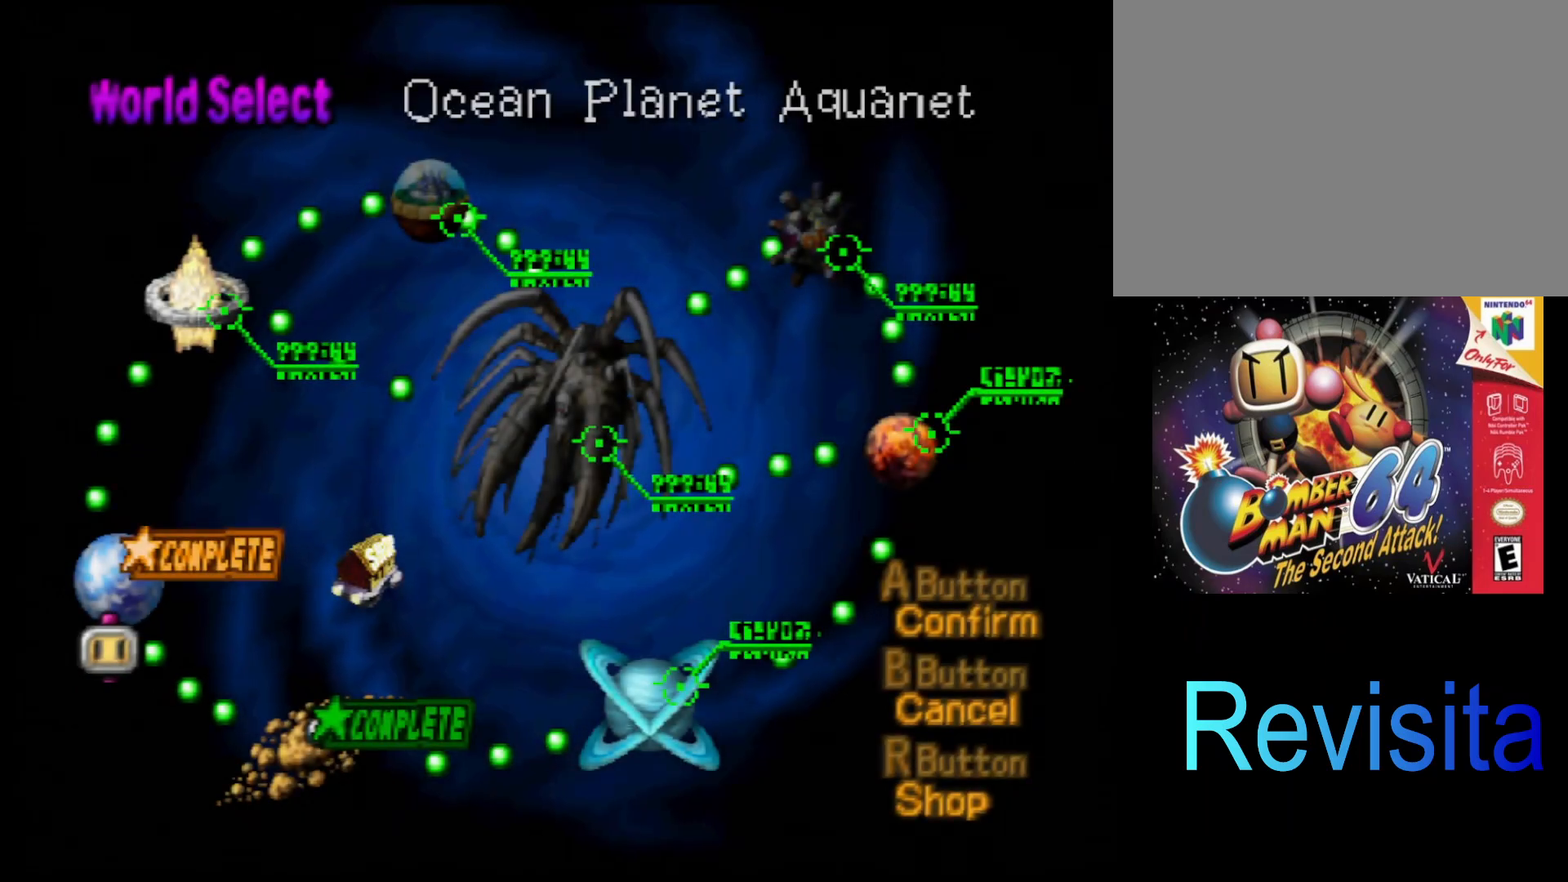
{"buttons": ["DPAD_DOWN"], "left_stick": "center", "events": [[417, "DPAD_DOWN", "down"]]}
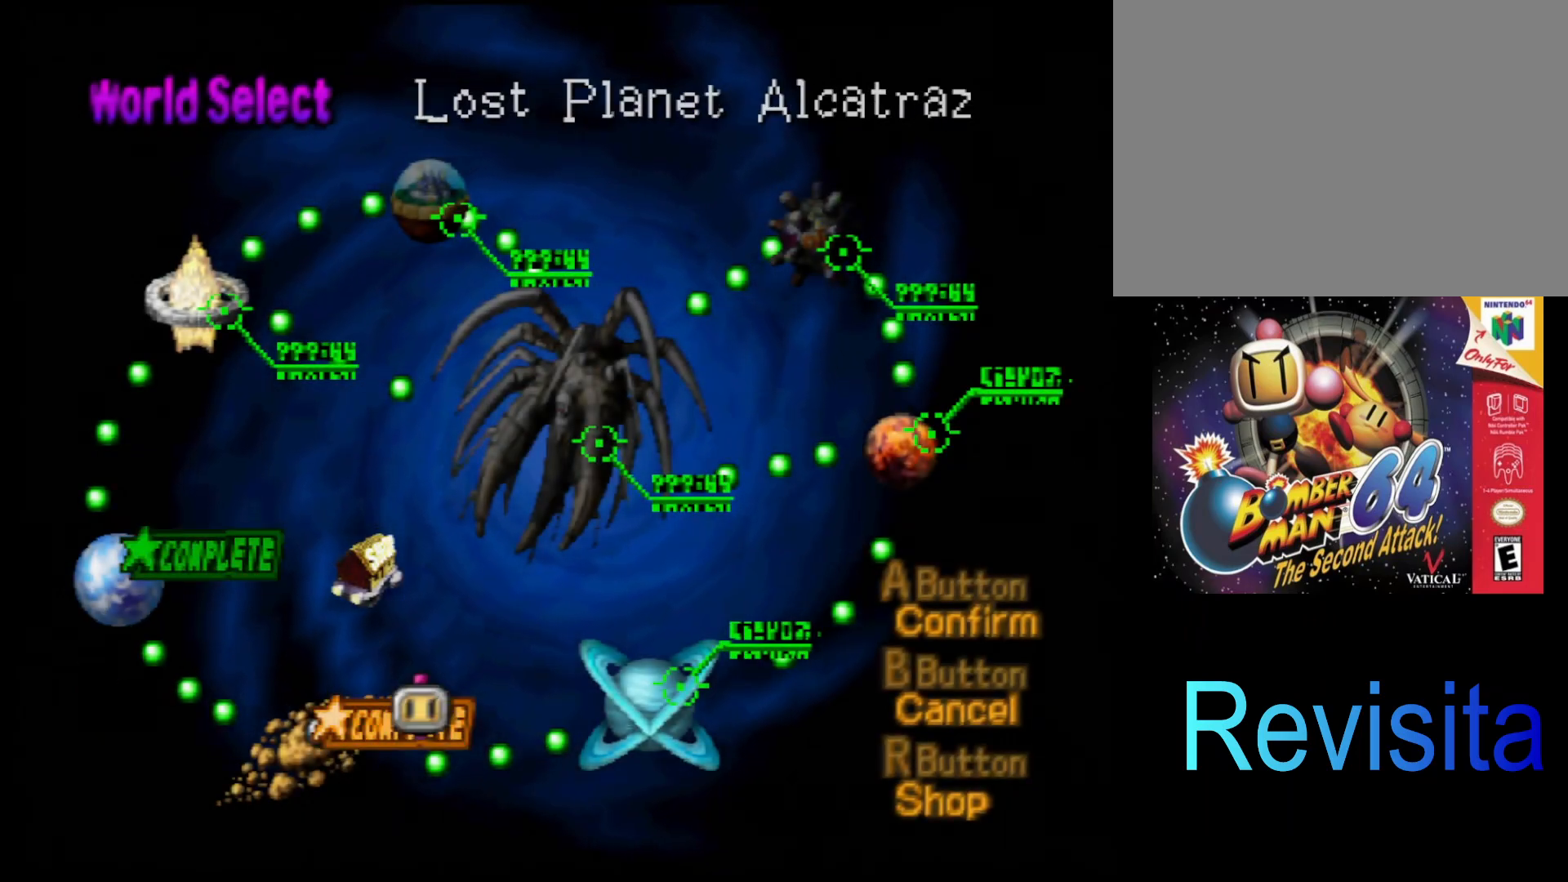
{"buttons": [], "left_stick": "center", "events": [[17, "DPAD_DOWN", "up"], [367, "DPAD_RIGHT", "down"], [433, "DPAD_RIGHT", "up"]]}
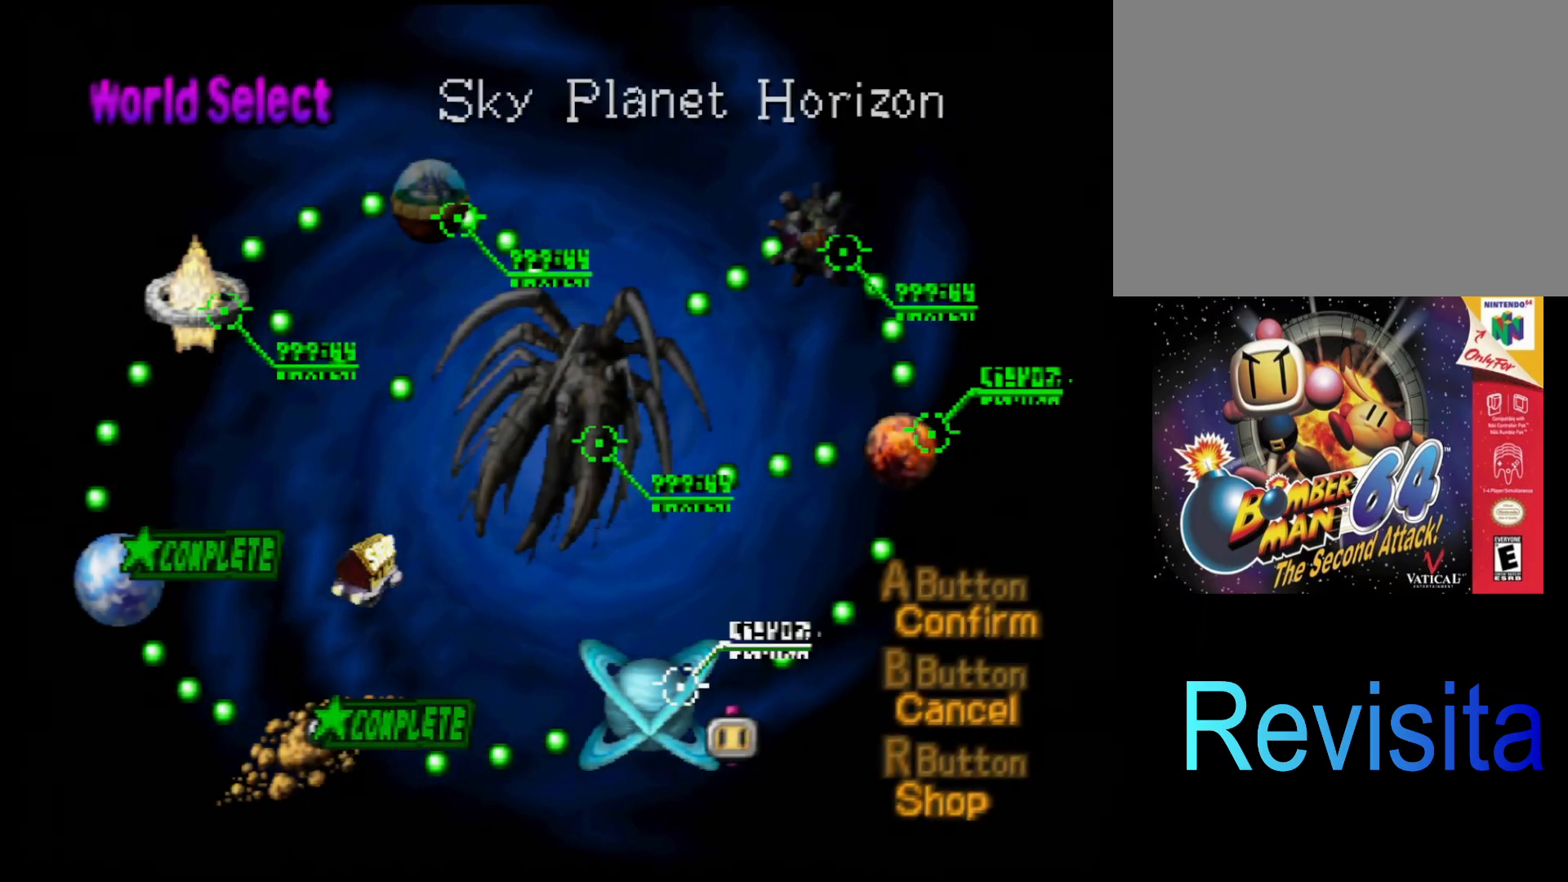
{"buttons": [], "left_stick": "center", "events": []}
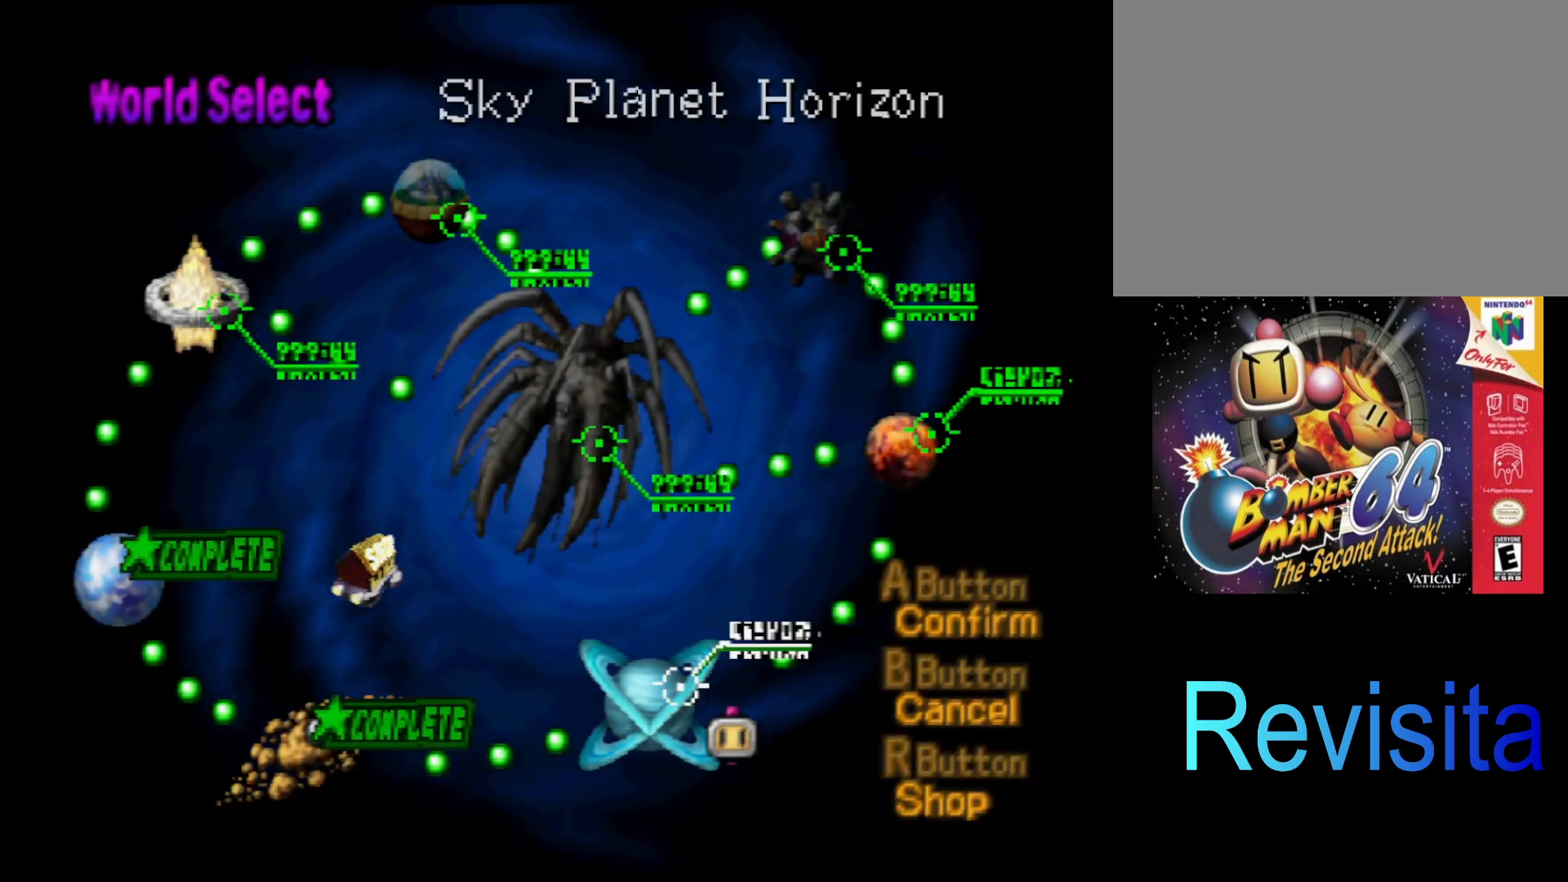
{"buttons": [], "left_stick": "center", "events": []}
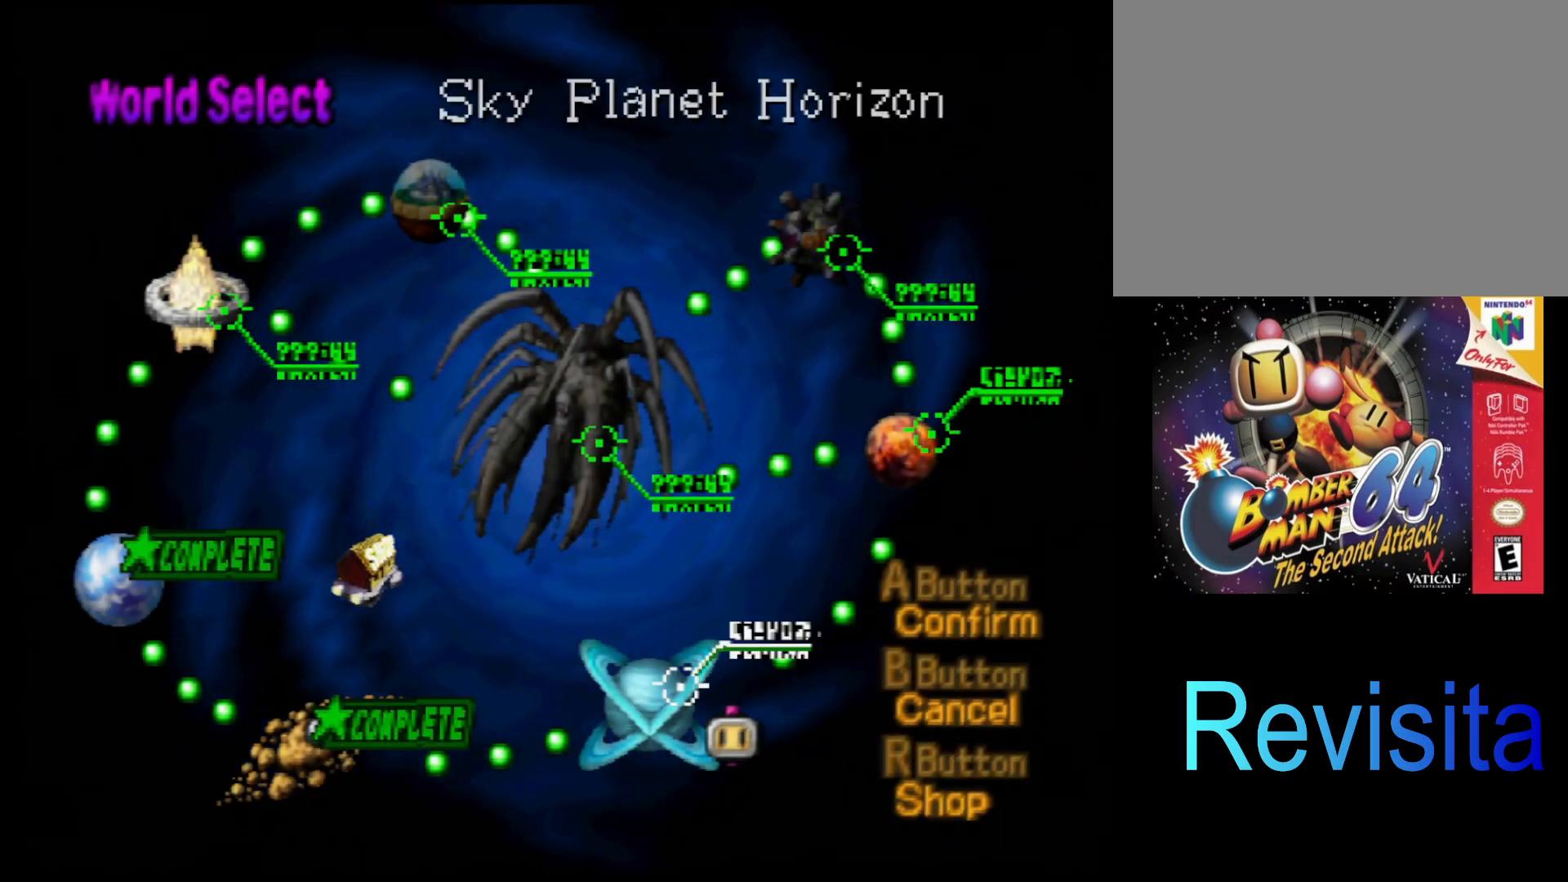
{"buttons": [], "left_stick": "center", "events": [[333, "CROSS", "down"], [500, "CROSS", "up"]]}